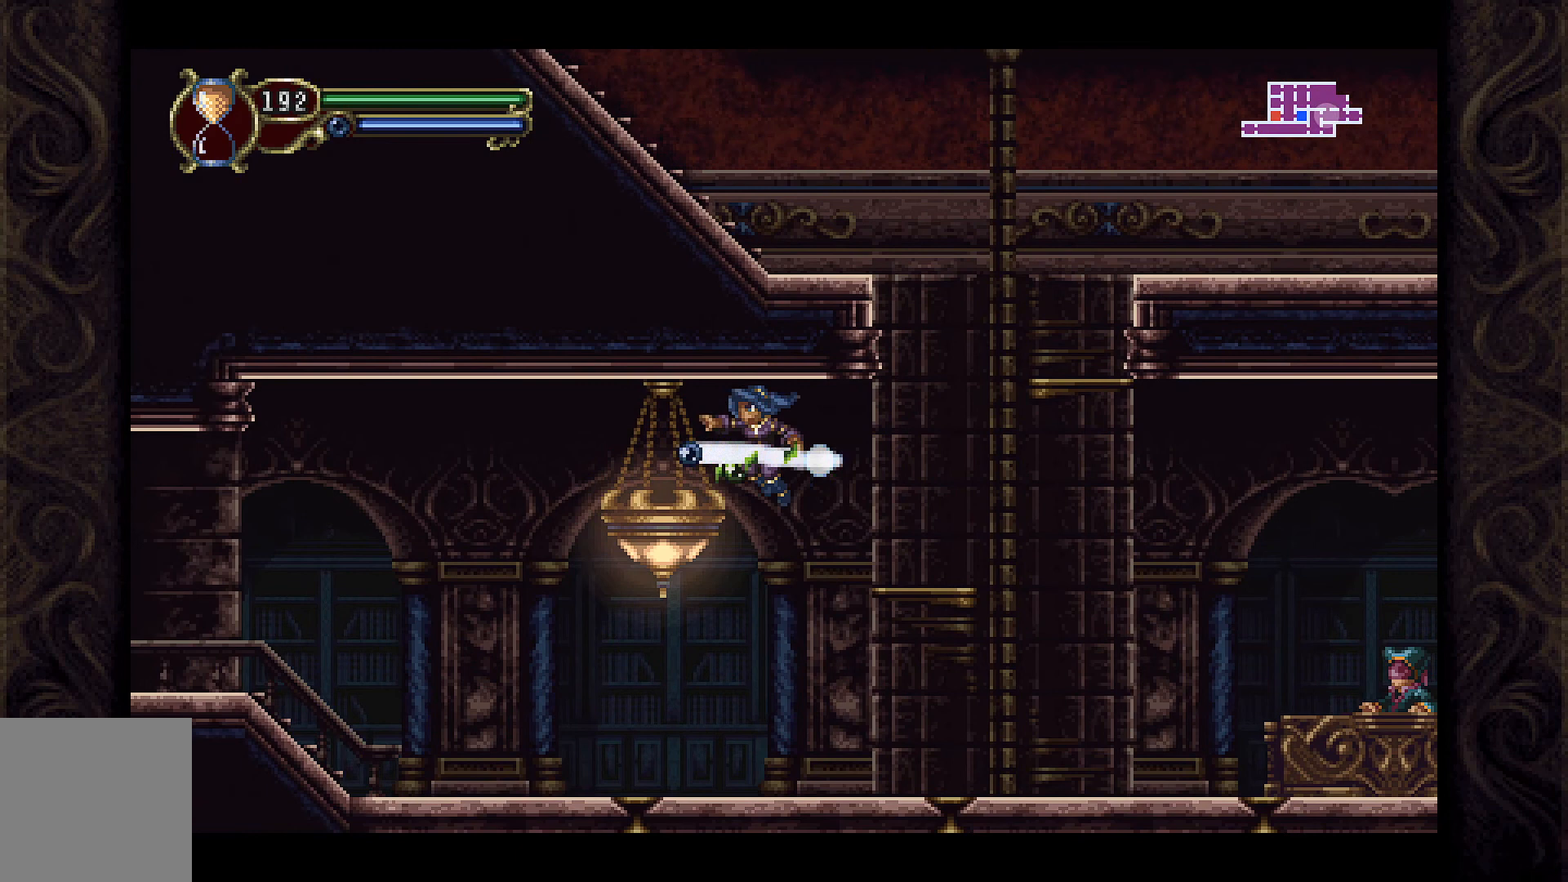
Gameplay with a controller (Xbox layout); each line is a JSON object with the inputs held at the frame after it. "events" lists button and stick changes between this image and that frame as [ms after this image, input, new state], when the widget could be followed in between.
{"buttons": ["DPAD_LEFT"], "left_stick": "center", "right_stick": "center", "events": [[33, "X", "up"], [67, "X", "down"], [100, "DPAD_LEFT", "up"], [167, "X", "up"], [467, "DPAD_LEFT", "down"]]}
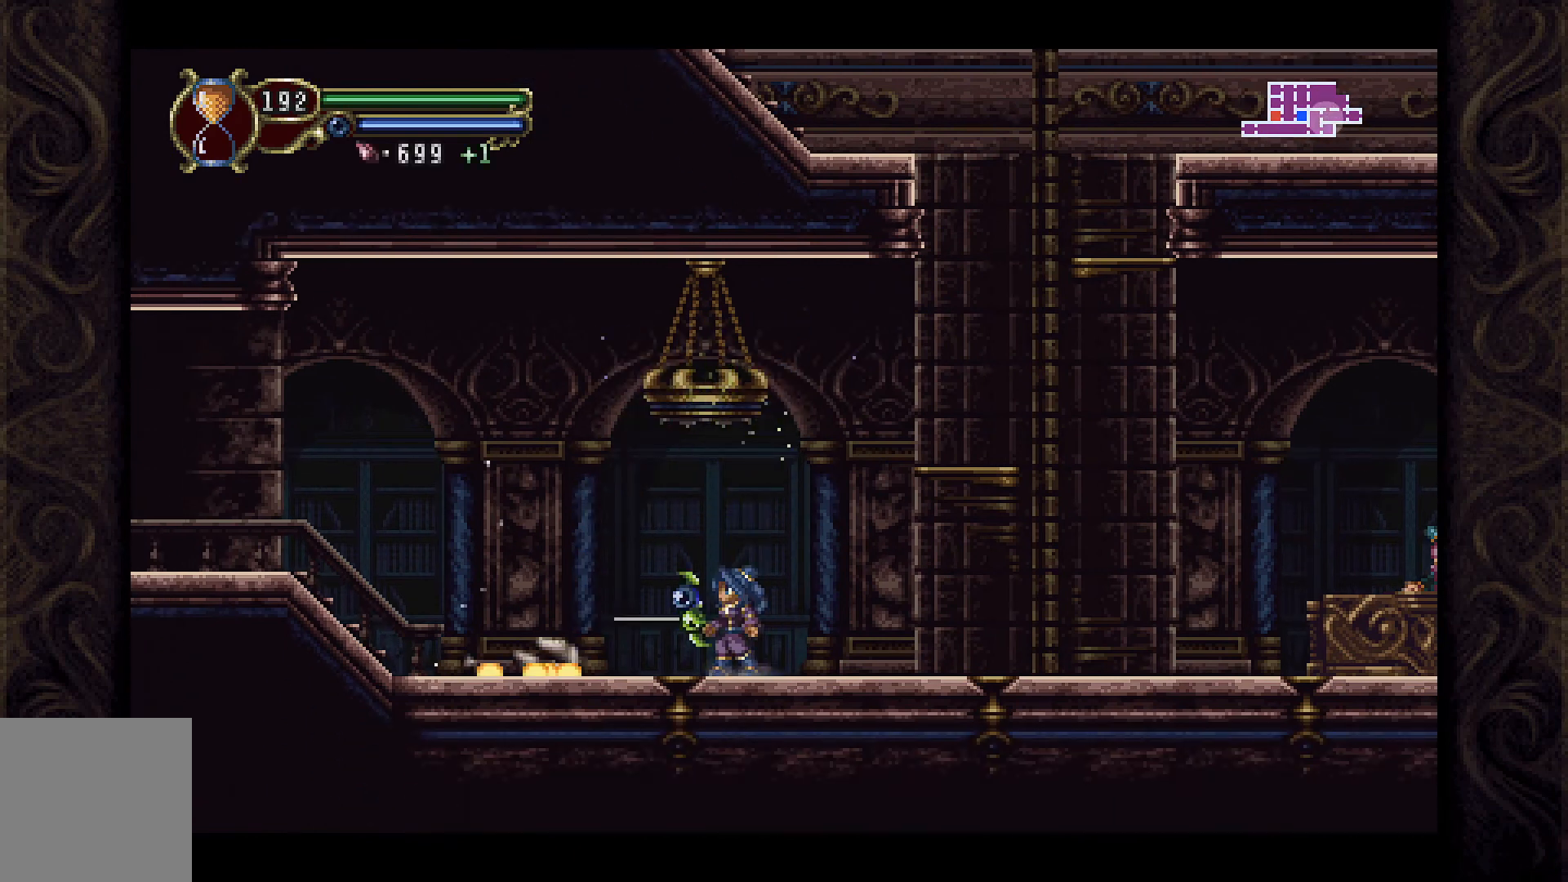
{"buttons": ["DPAD_RIGHT"], "left_stick": "center", "right_stick": "center", "events": [[67, "A", "down"], [100, "DPAD_LEFT", "up"], [233, "DPAD_RIGHT", "down"], [433, "A", "up"]]}
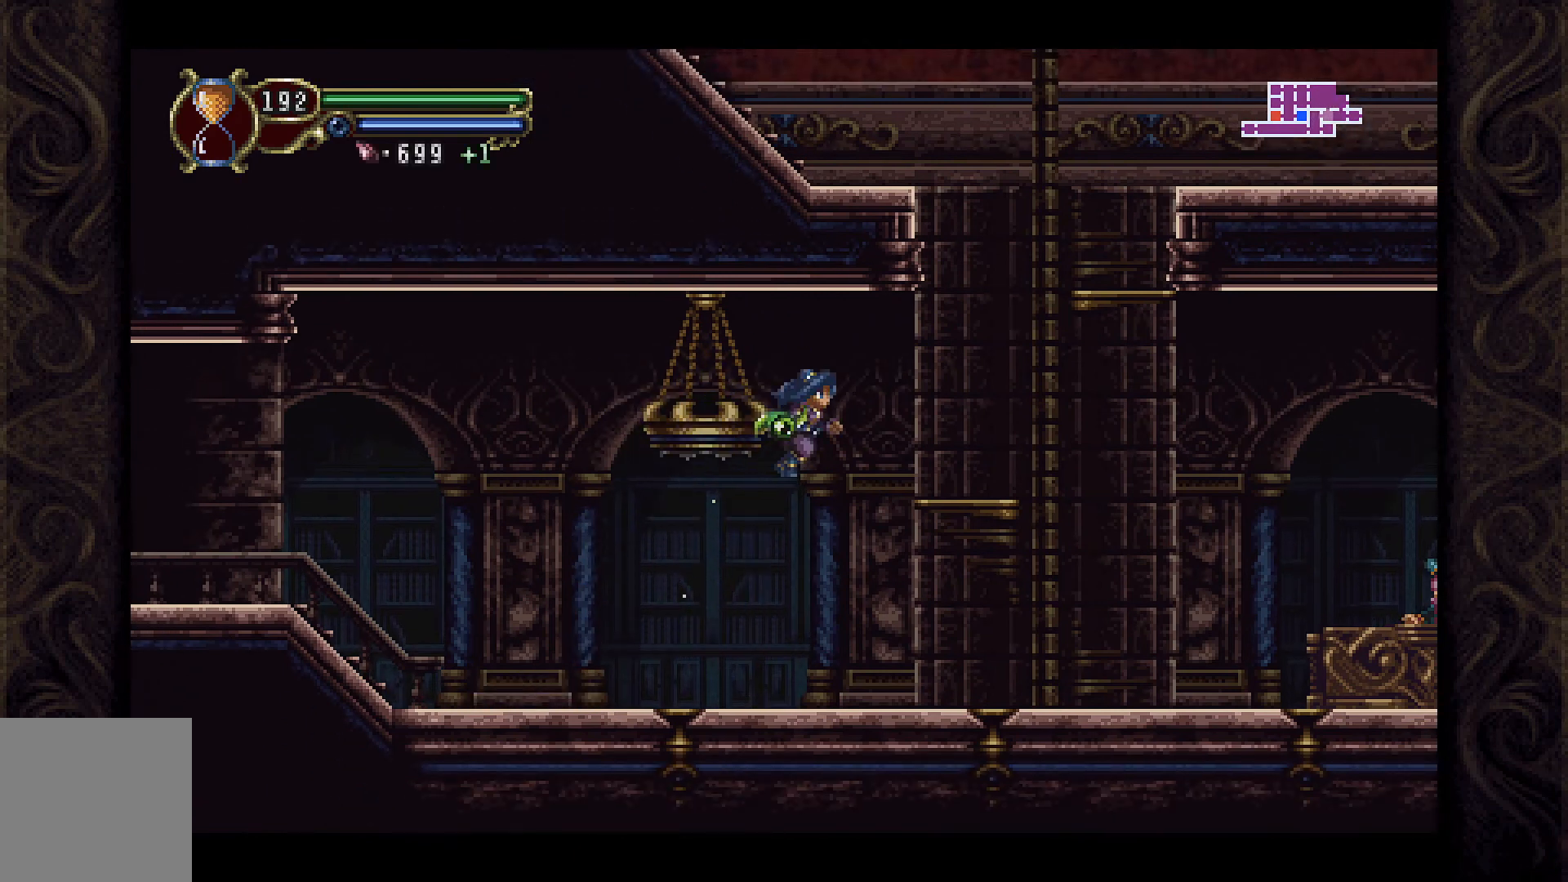
{"buttons": ["DPAD_RIGHT"], "left_stick": "center", "right_stick": "center", "events": []}
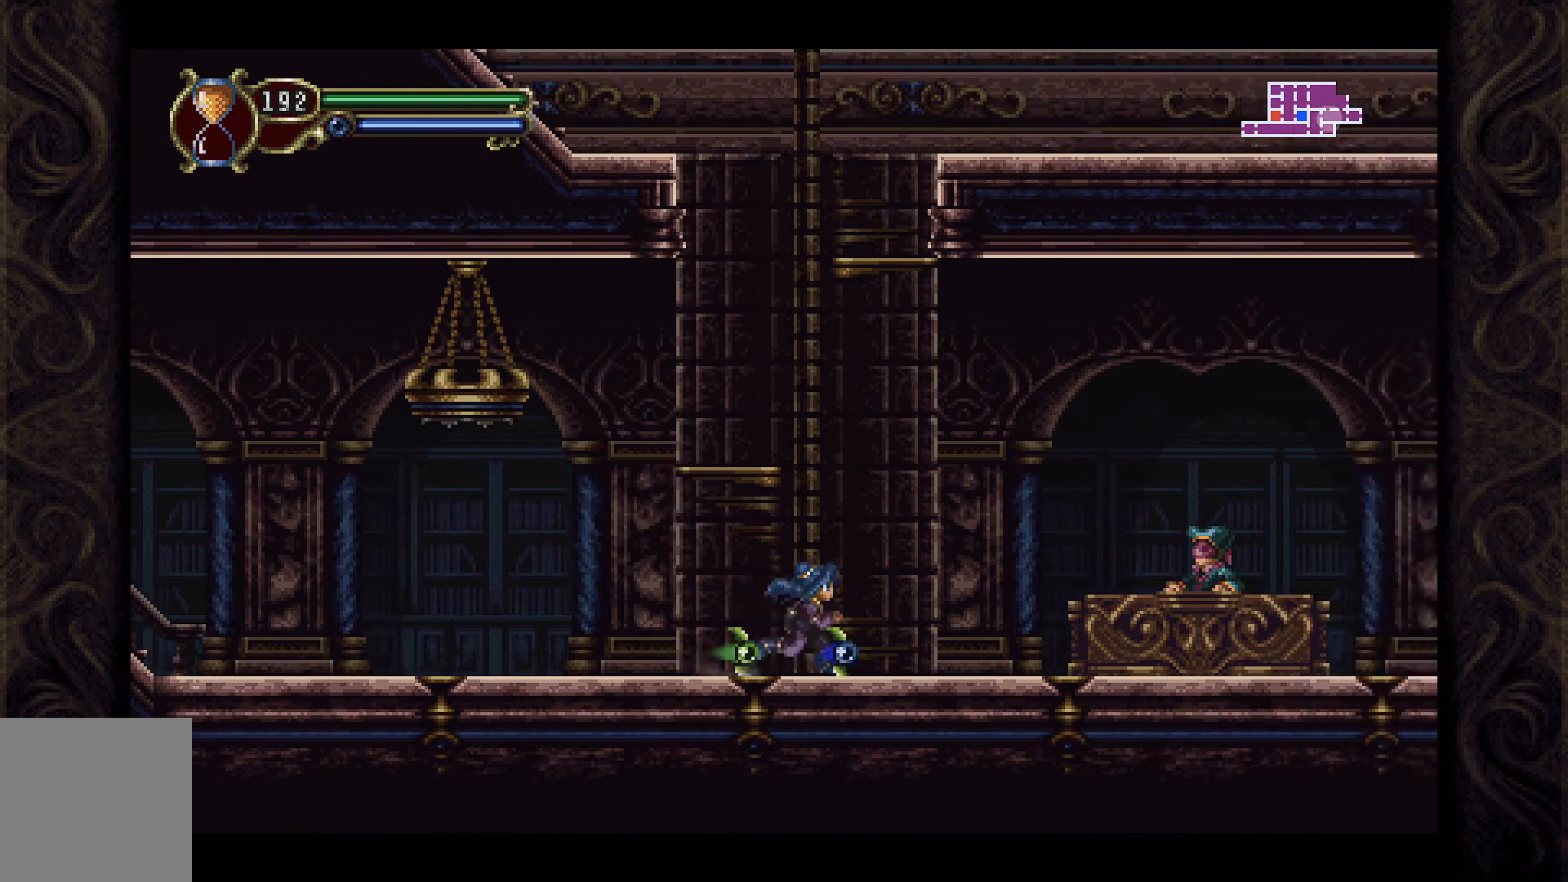
{"buttons": ["DPAD_RIGHT"], "left_stick": "center", "right_stick": "center", "events": []}
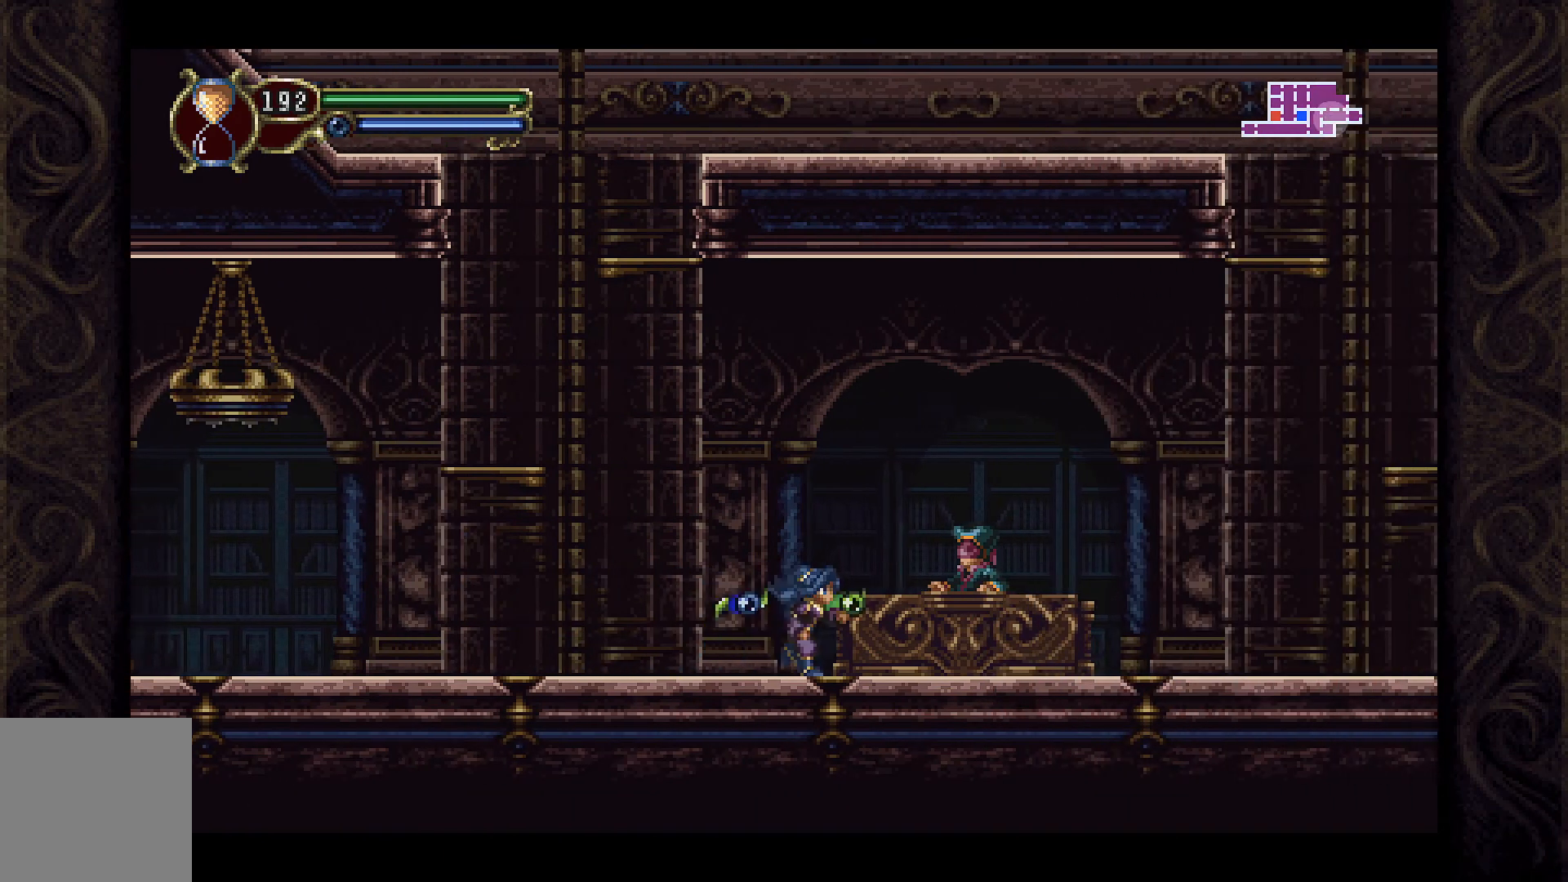
{"buttons": ["DPAD_RIGHT"], "left_stick": "center", "right_stick": "center", "events": []}
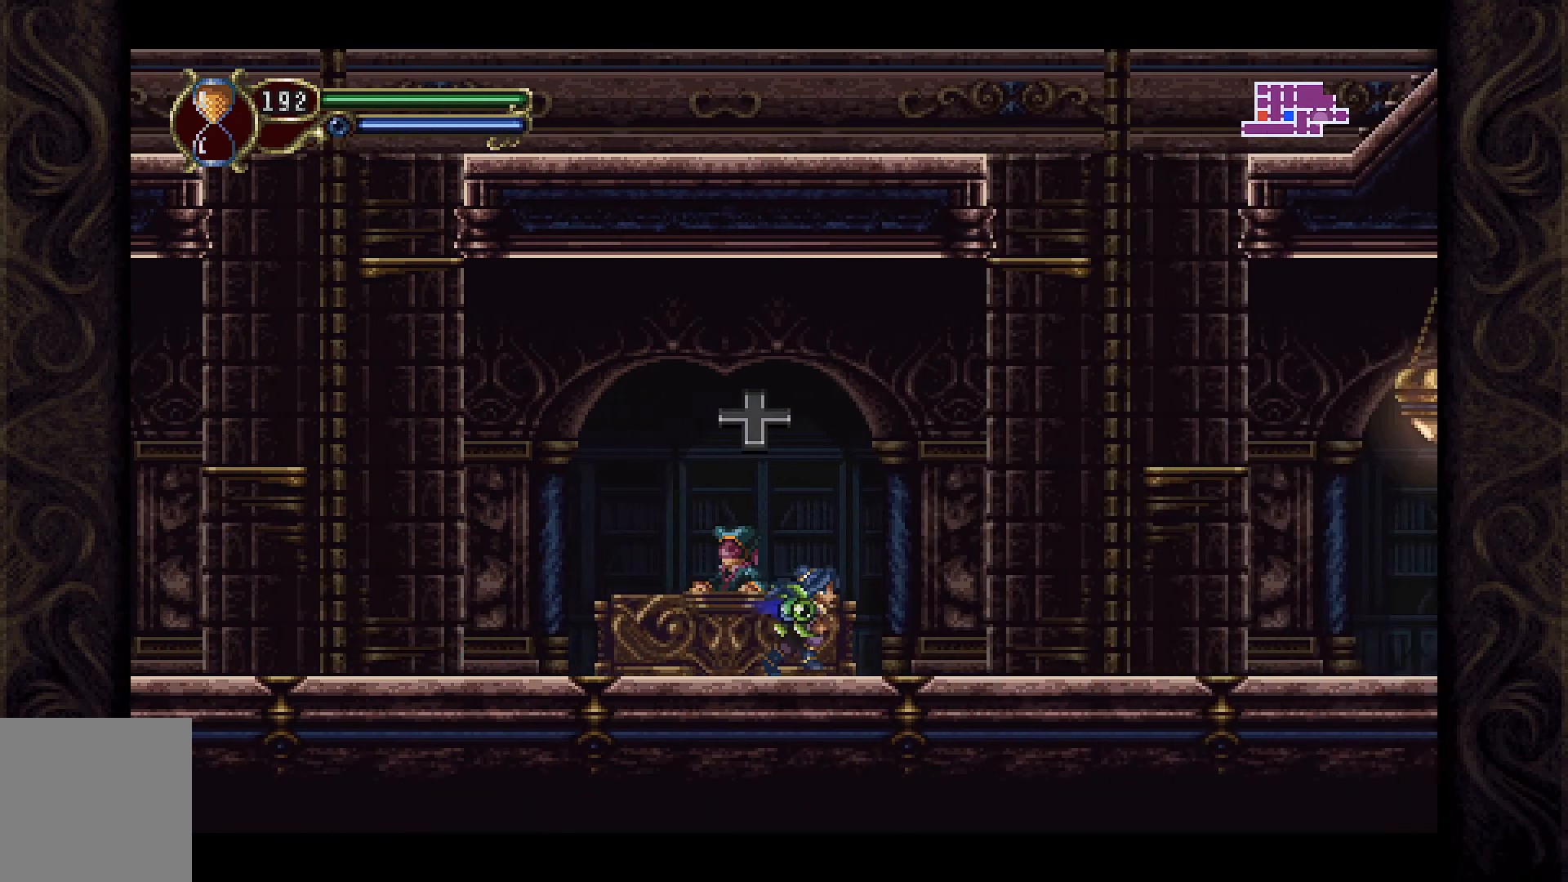
{"buttons": [], "left_stick": "center", "right_stick": "center", "events": [[33, "DPAD_RIGHT", "up"], [100, "DPAD_UP", "down"], [267, "DPAD_UP", "up"]]}
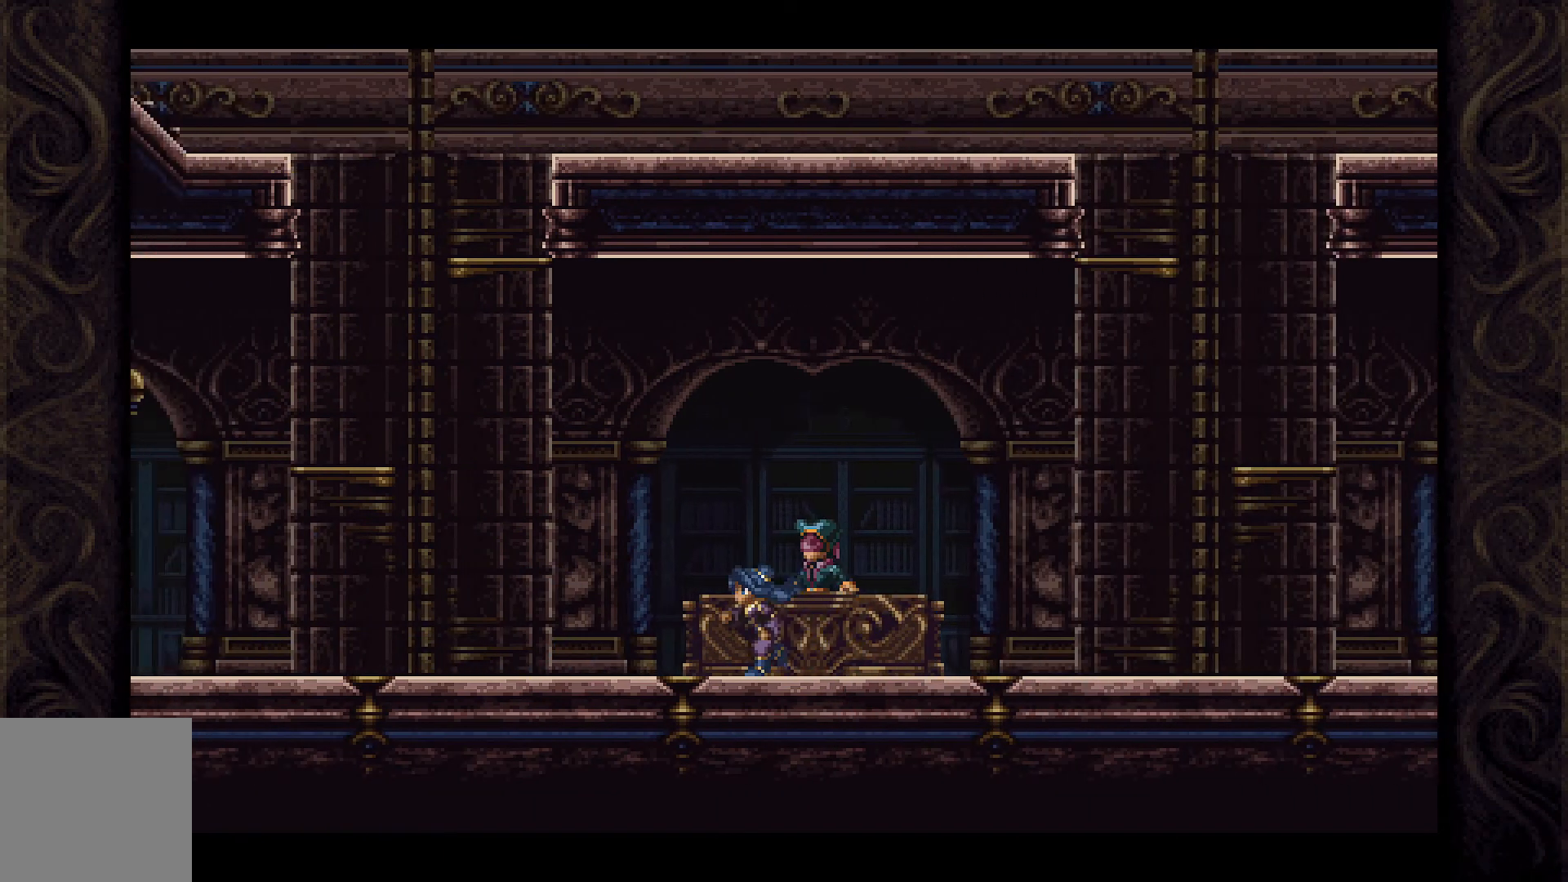
{"buttons": [], "left_stick": "center", "right_stick": "center", "events": []}
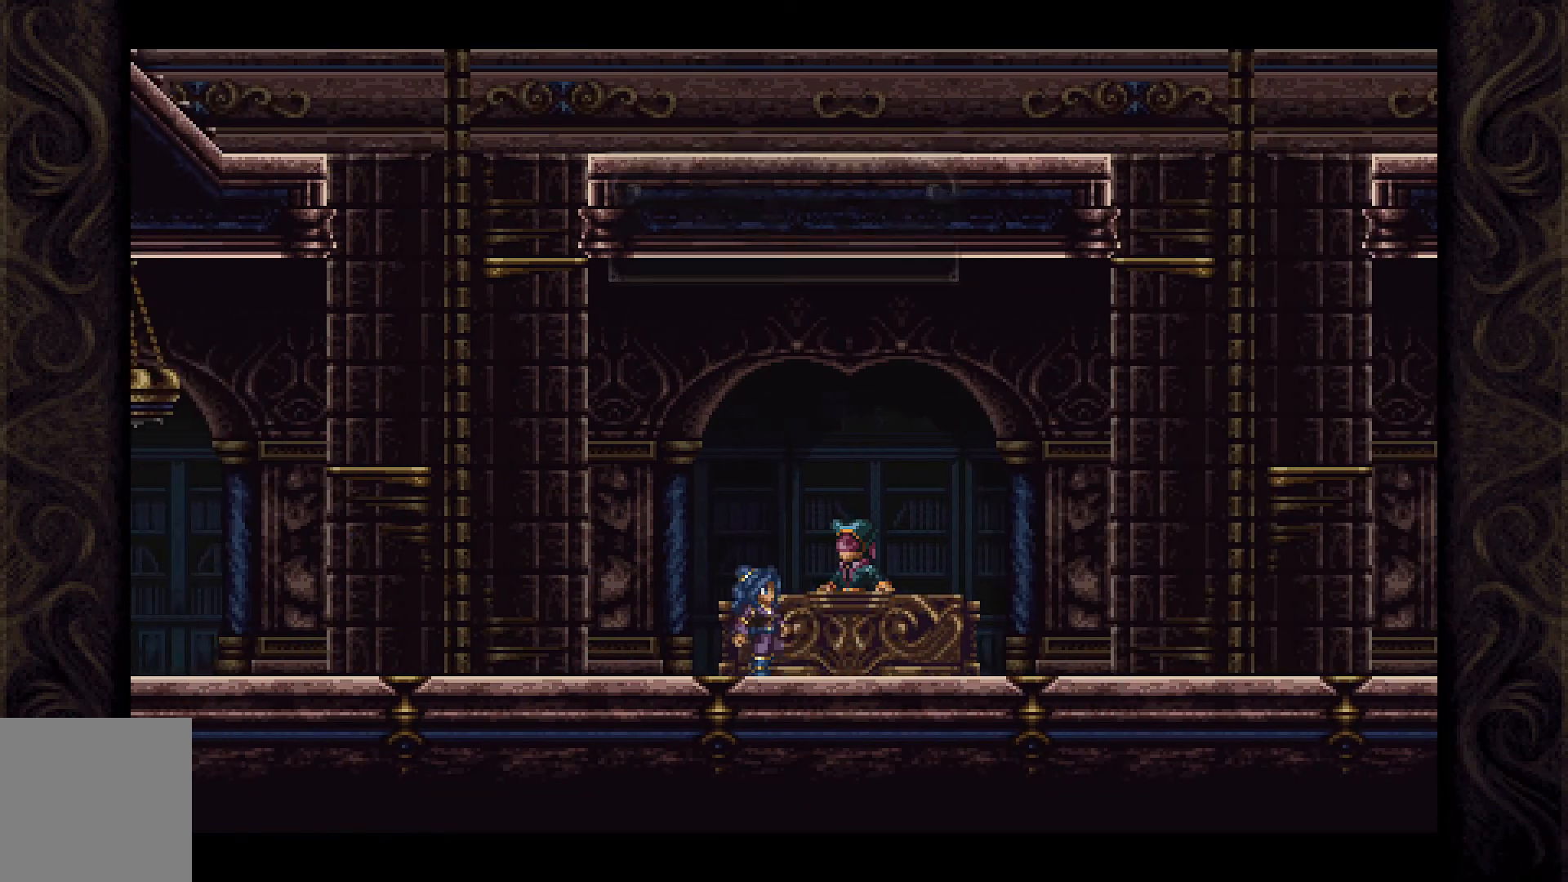
{"buttons": [], "left_stick": "center", "right_stick": "center", "events": []}
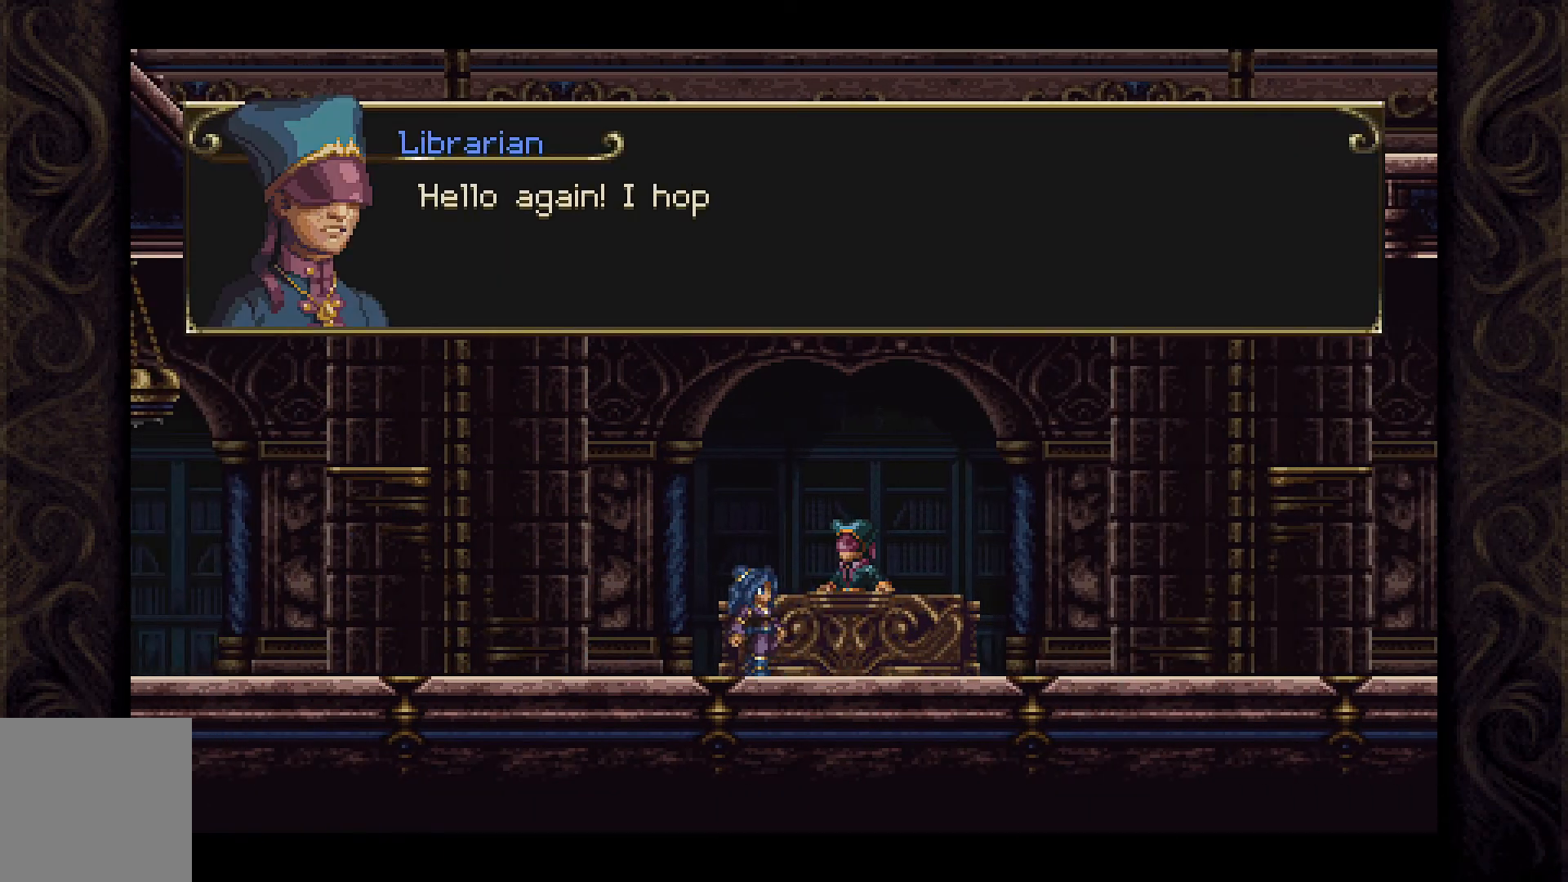
{"buttons": [], "left_stick": "center", "right_stick": "center", "events": [[33, "A", "down"], [133, "A", "up"], [333, "A", "down"], [500, "A", "up"]]}
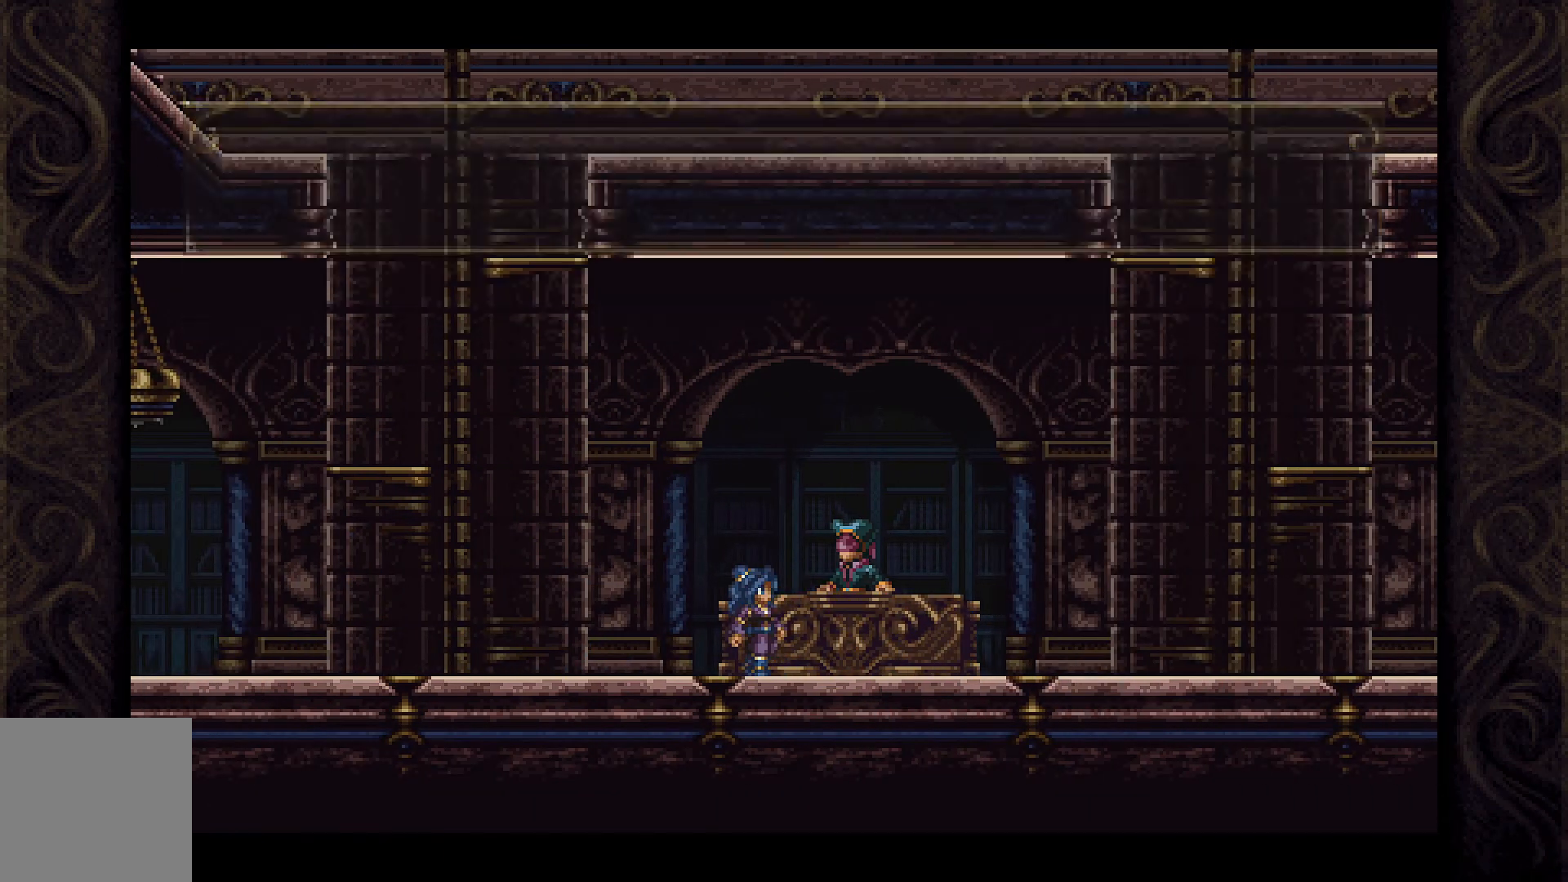
{"buttons": ["DPAD_RIGHT"], "left_stick": "center", "right_stick": "center", "events": [[500, "DPAD_RIGHT", "down"]]}
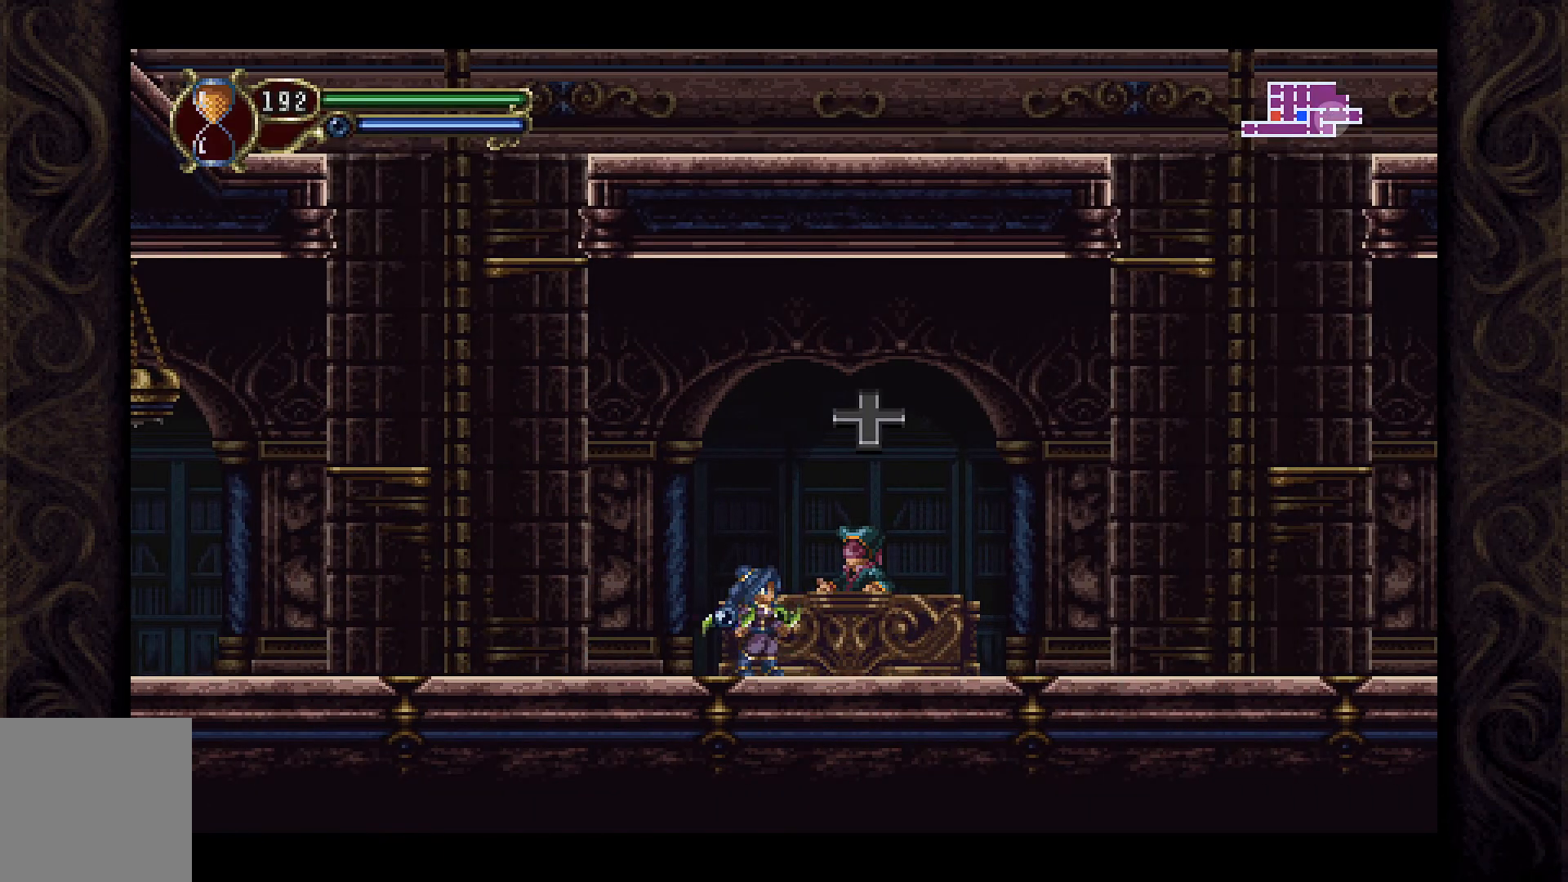
{"buttons": ["DPAD_RIGHT"], "left_stick": "center", "right_stick": "center", "events": []}
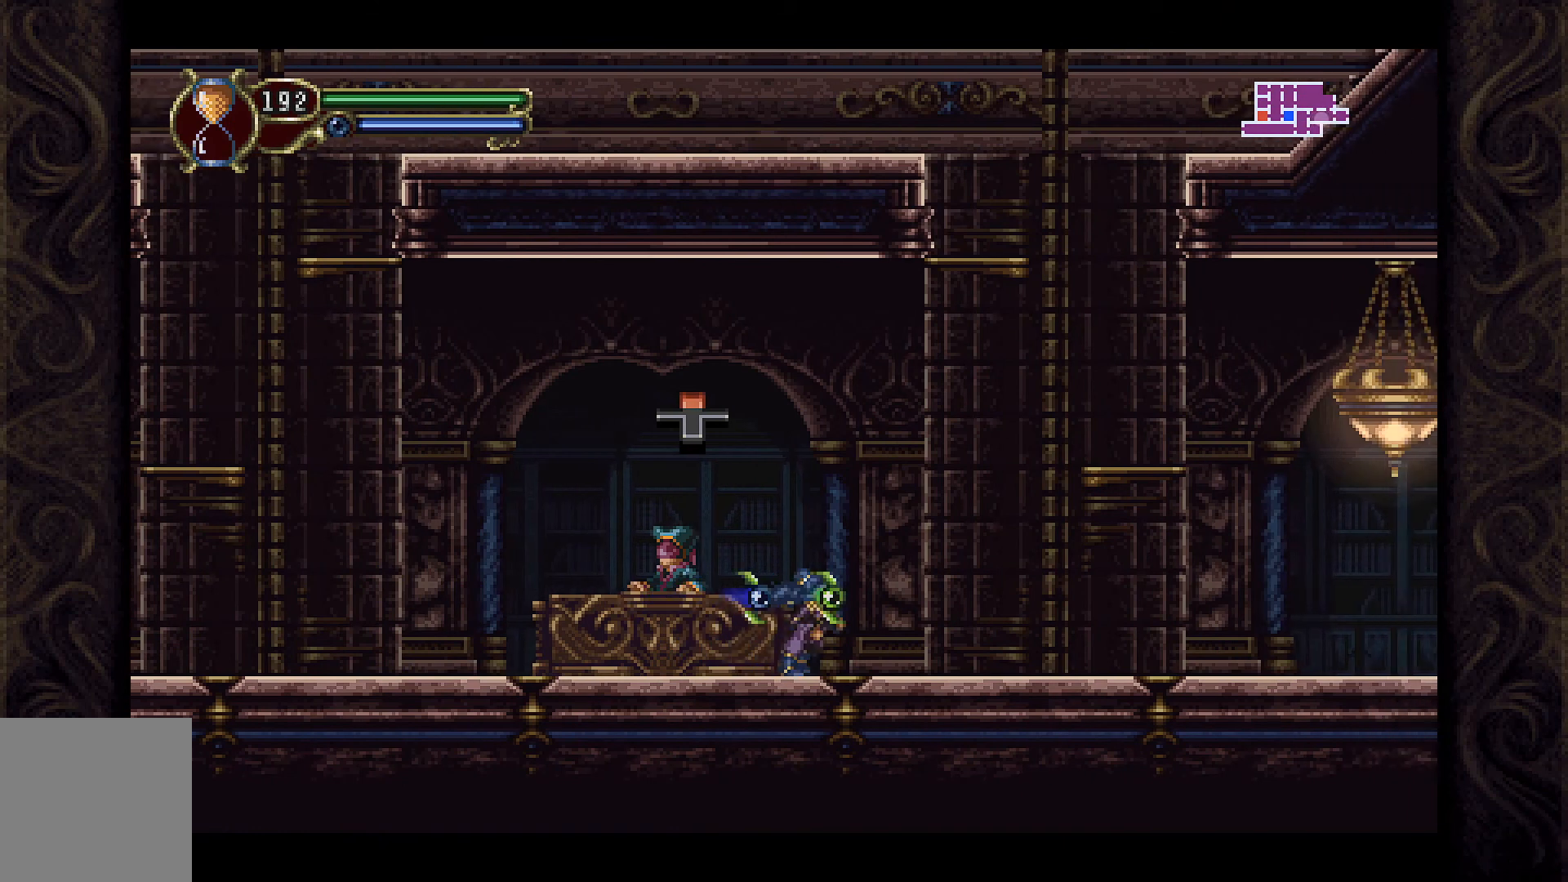
{"buttons": ["DPAD_RIGHT"], "left_stick": "center", "right_stick": "center", "events": []}
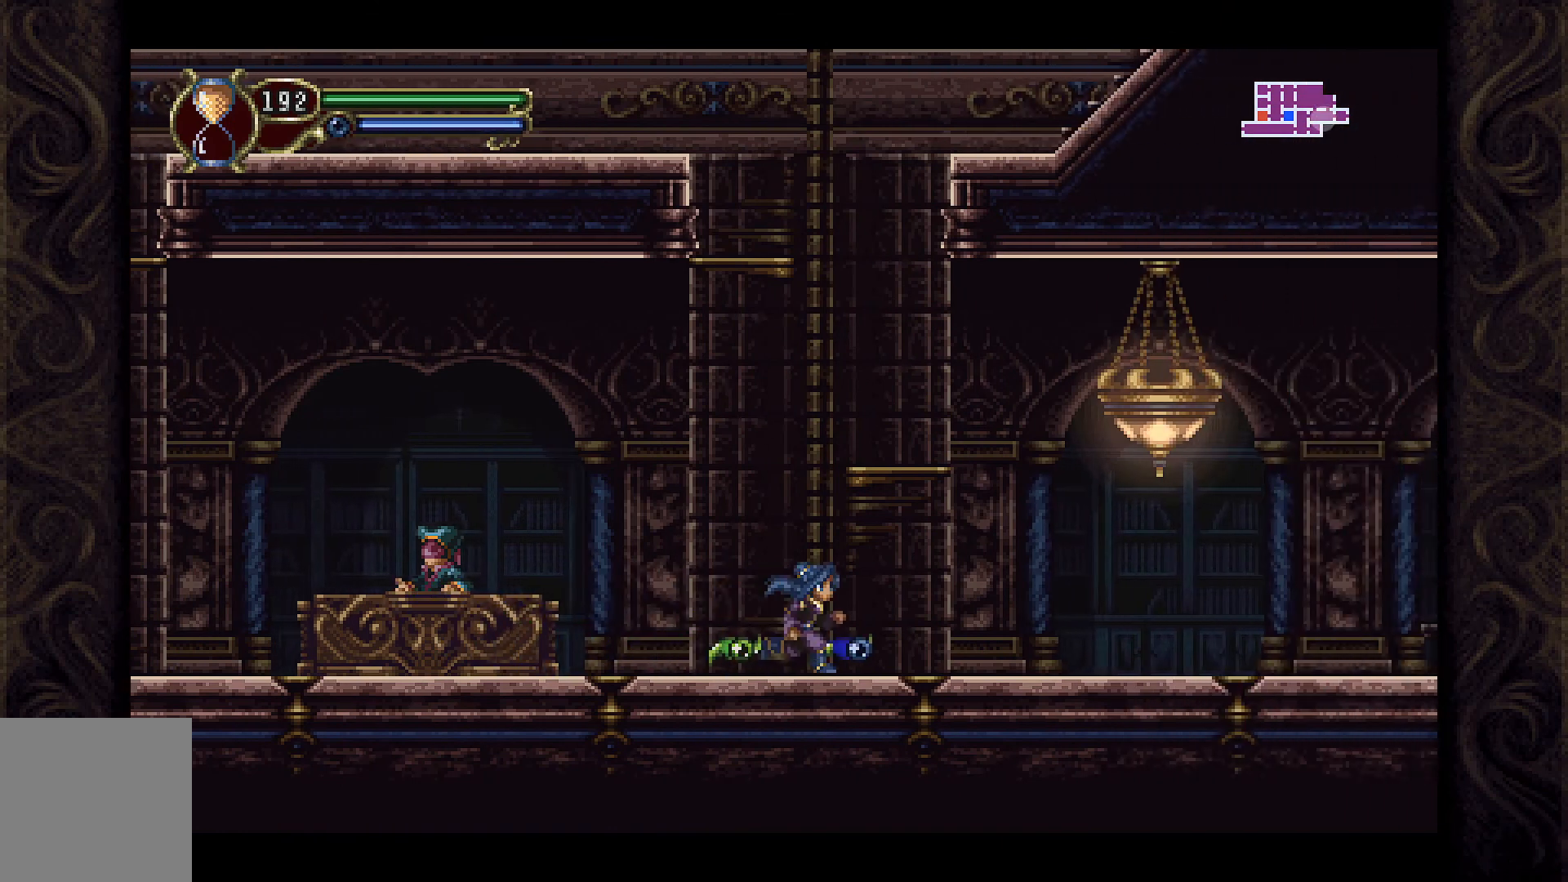
{"buttons": ["X", "DPAD_RIGHT"], "left_stick": "center", "right_stick": "center", "events": [[167, "A", "down"], [333, "X", "down"], [400, "A", "up"]]}
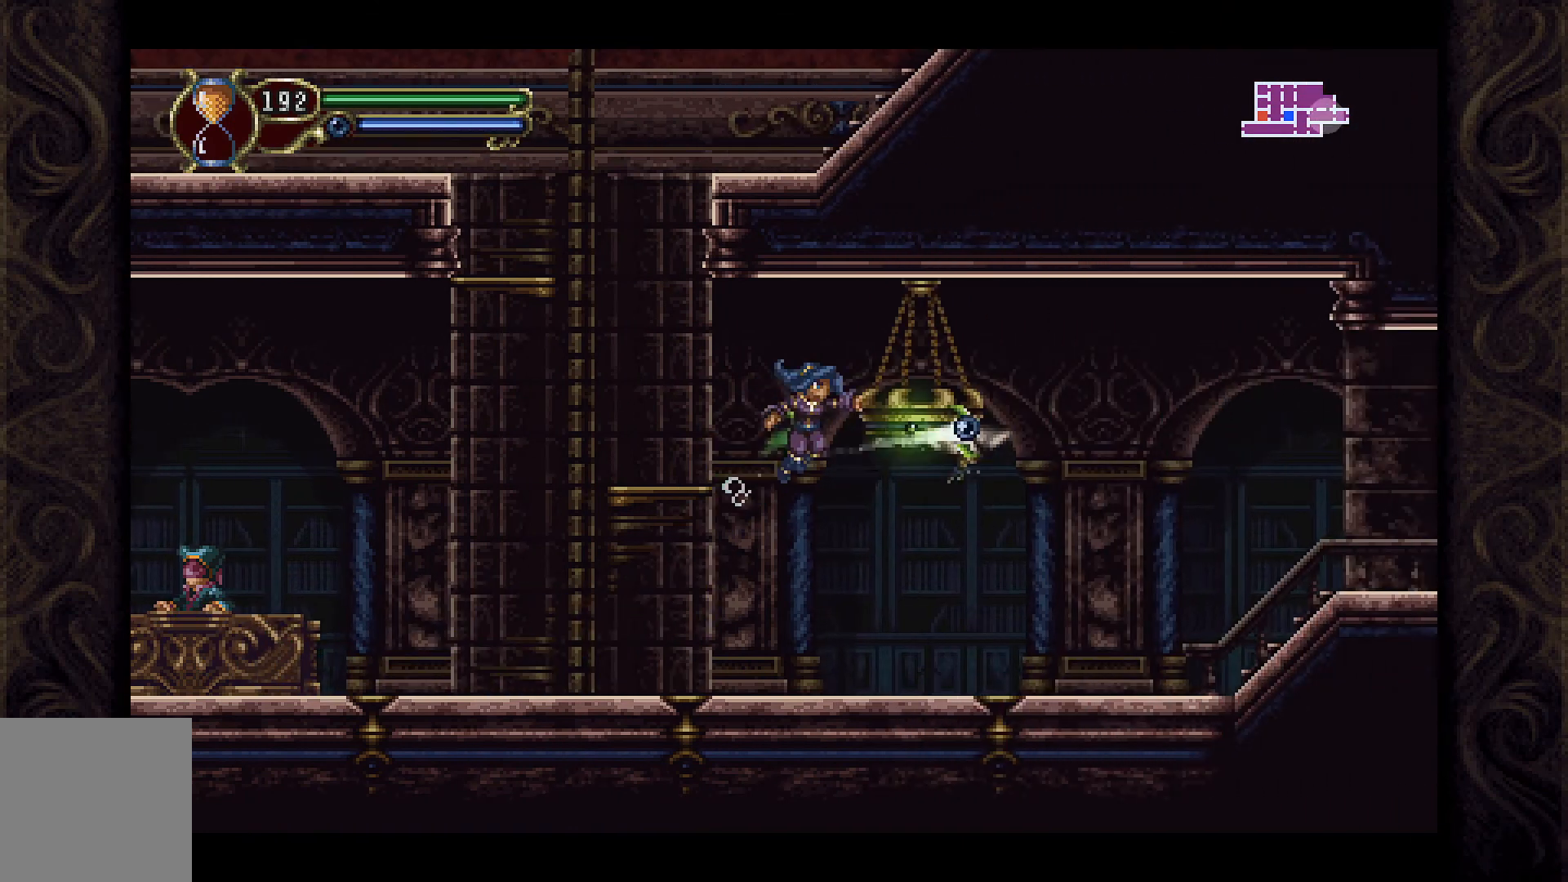
{"buttons": [], "left_stick": "center", "right_stick": "center", "events": [[33, "X", "up"], [333, "DPAD_RIGHT", "up"]]}
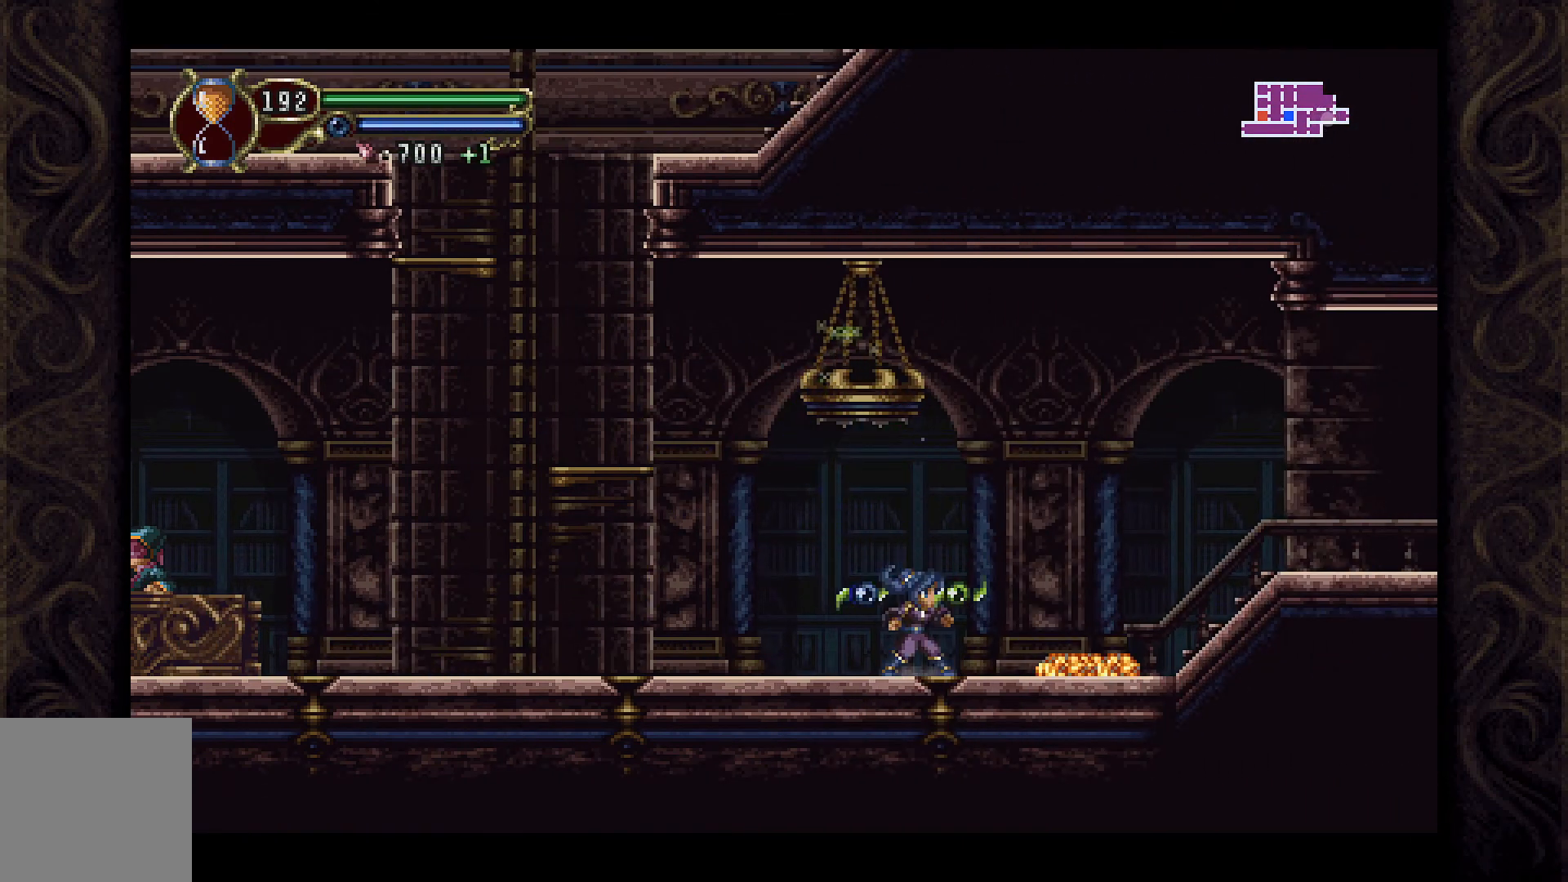
{"buttons": ["A", "DPAD_RIGHT"], "left_stick": "center", "right_stick": "center", "events": [[33, "A", "down"], [67, "DPAD_RIGHT", "down"]]}
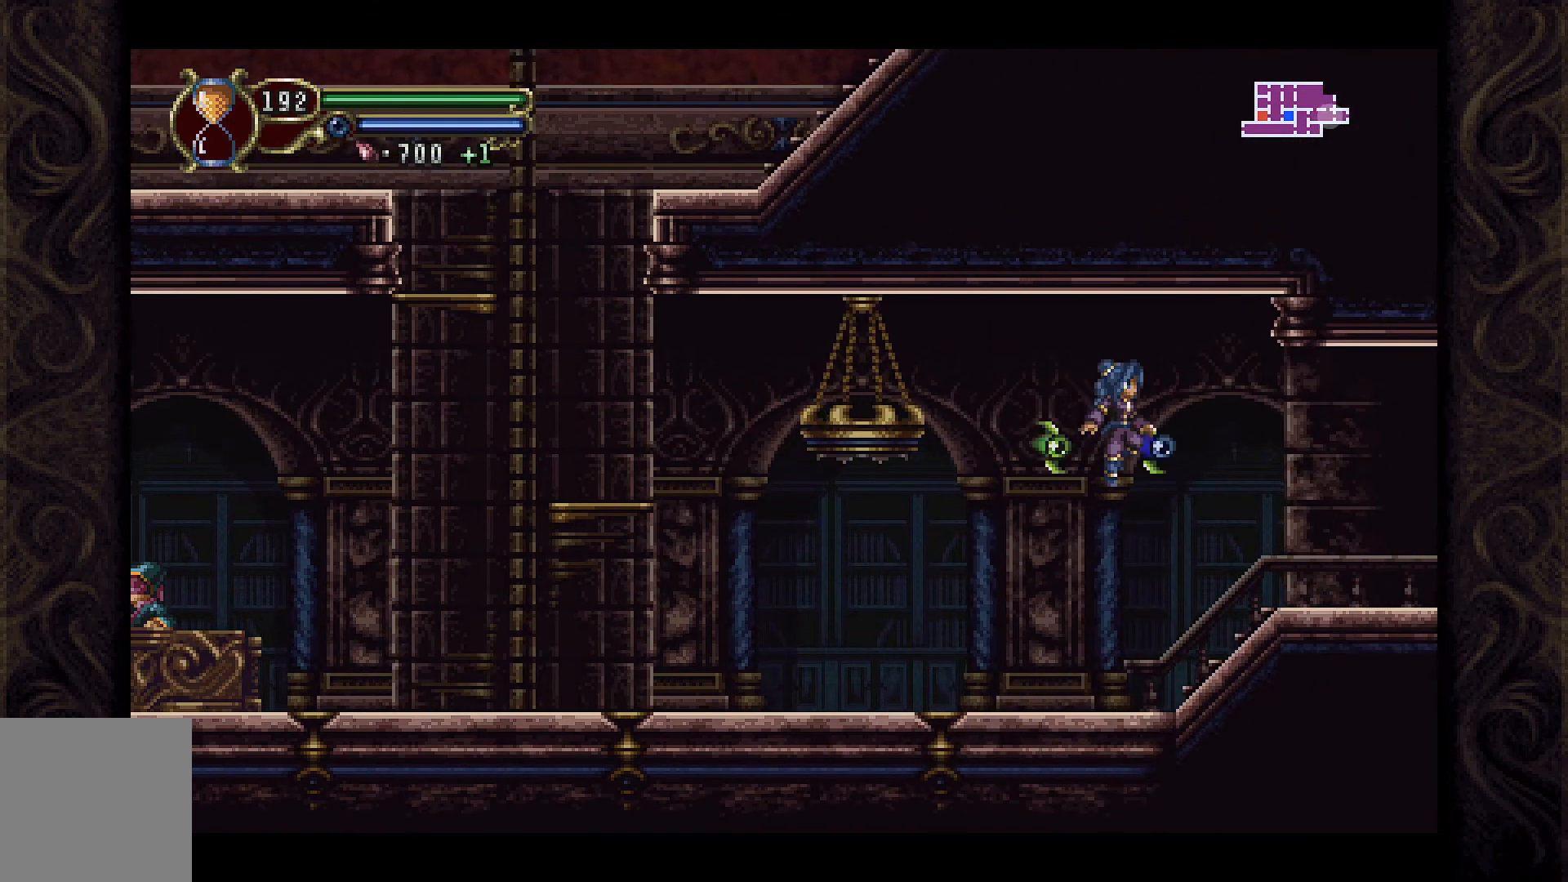
{"buttons": ["DPAD_RIGHT"], "left_stick": "center", "right_stick": "center", "events": [[100, "A", "up"]]}
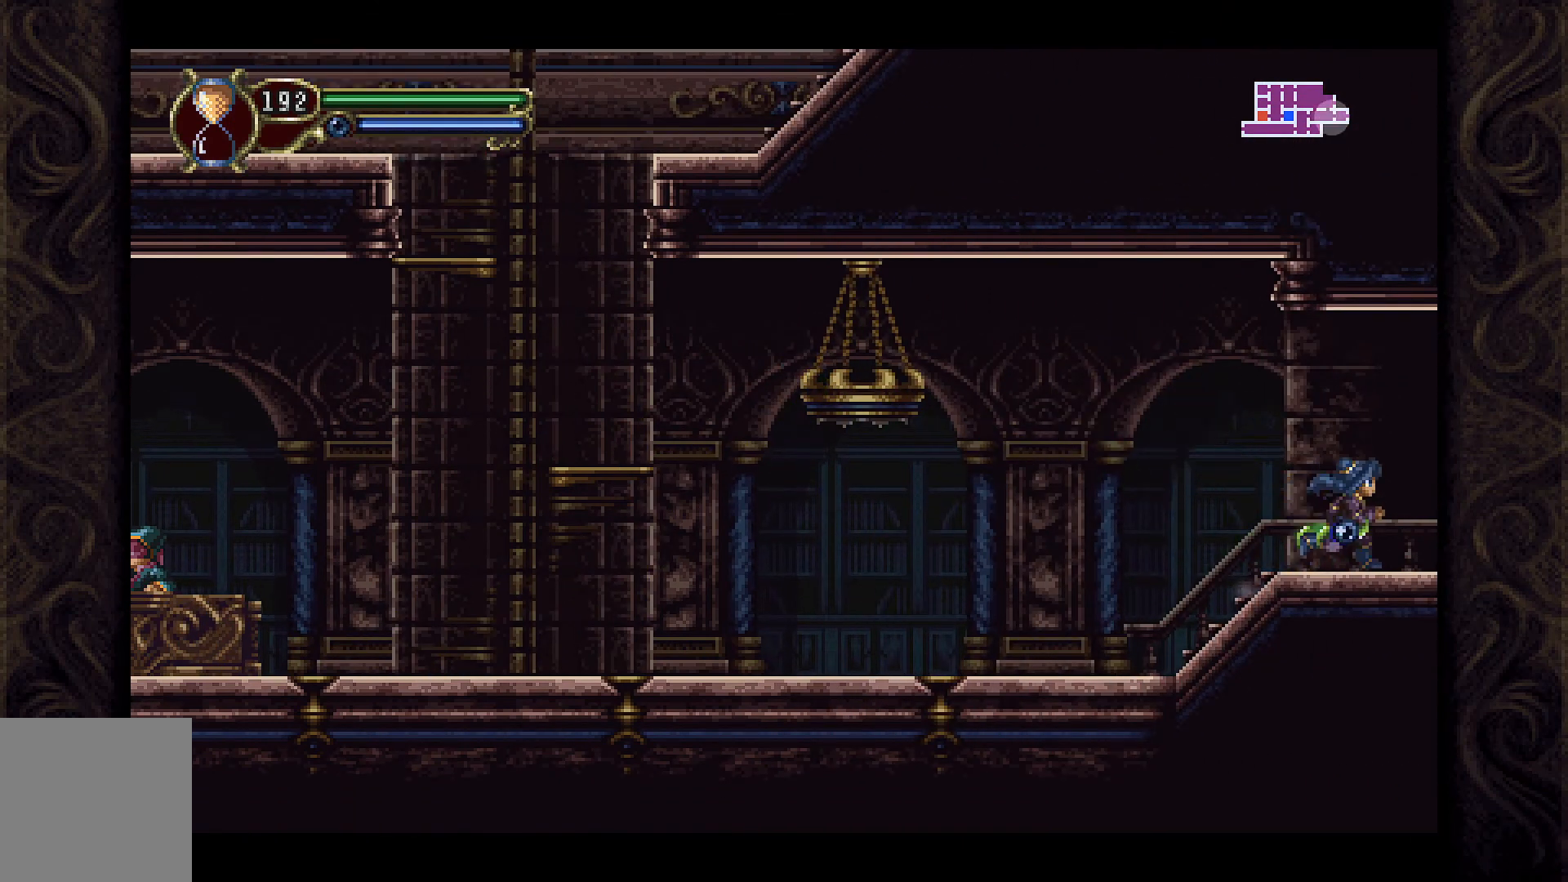
{"buttons": [], "left_stick": "center", "right_stick": "center", "events": [[300, "DPAD_RIGHT", "up"]]}
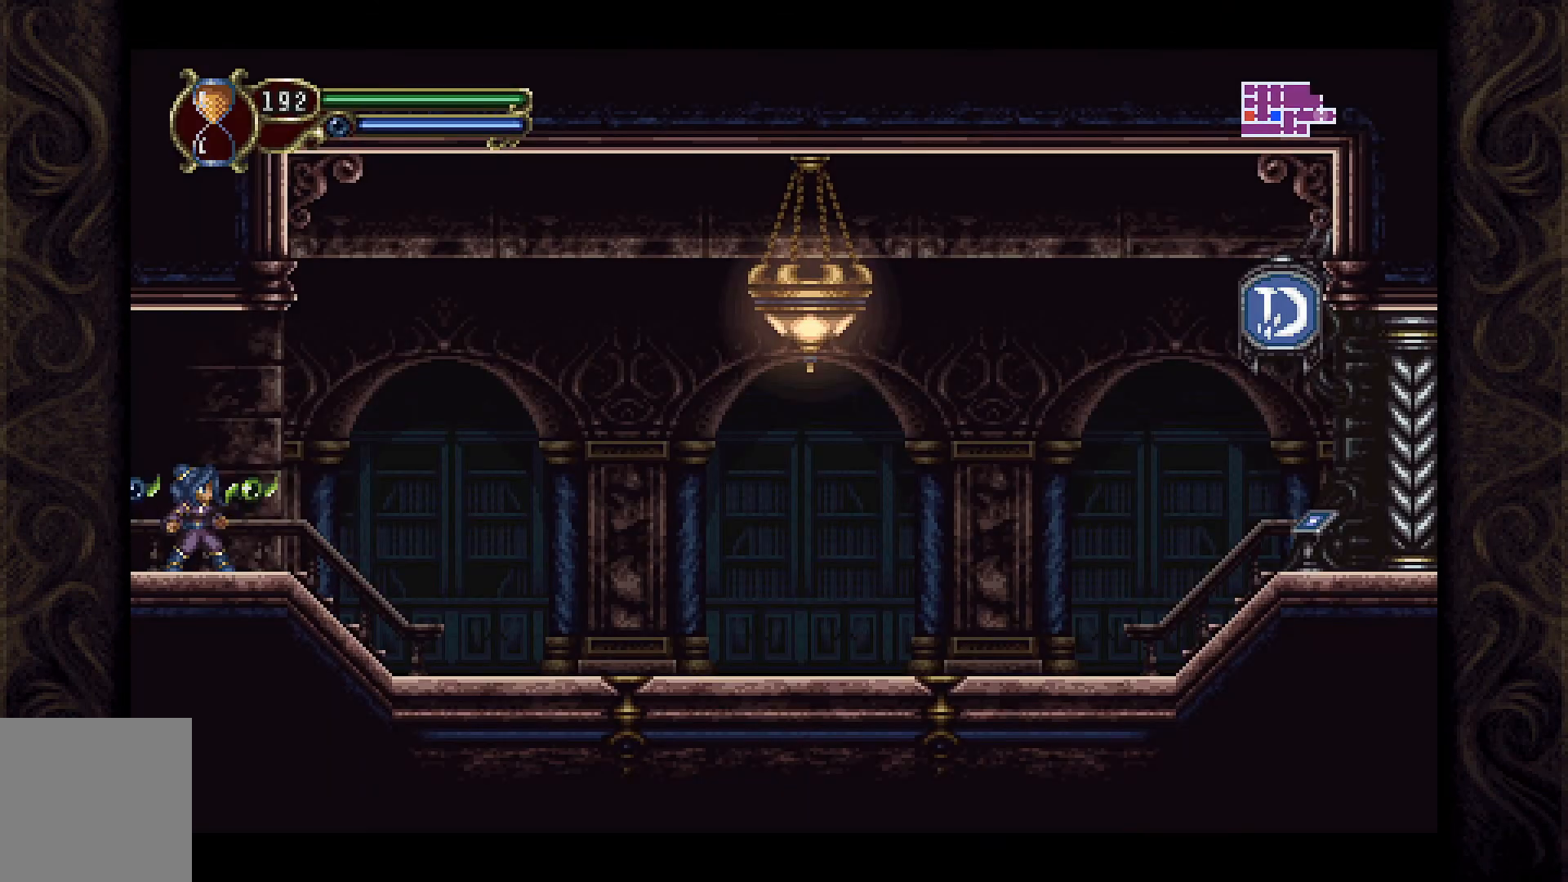
{"buttons": ["DPAD_RIGHT"], "left_stick": "center", "right_stick": "center", "events": [[67, "DPAD_RIGHT", "down"]]}
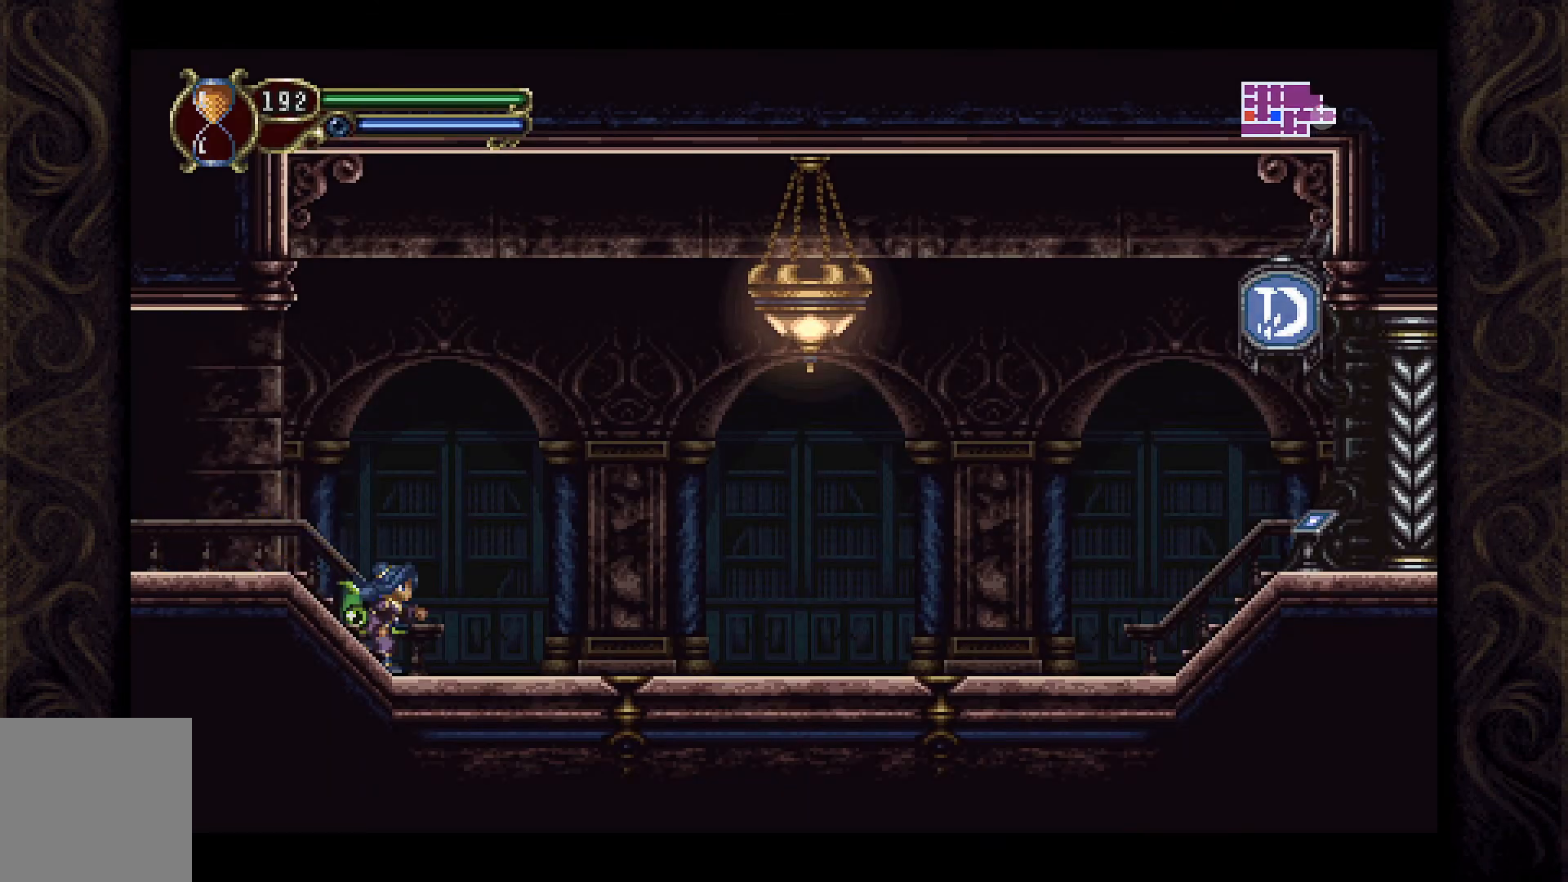
{"buttons": ["A", "X", "DPAD_RIGHT"], "left_stick": "center", "right_stick": "center", "events": [[200, "A", "down"], [400, "X", "down"]]}
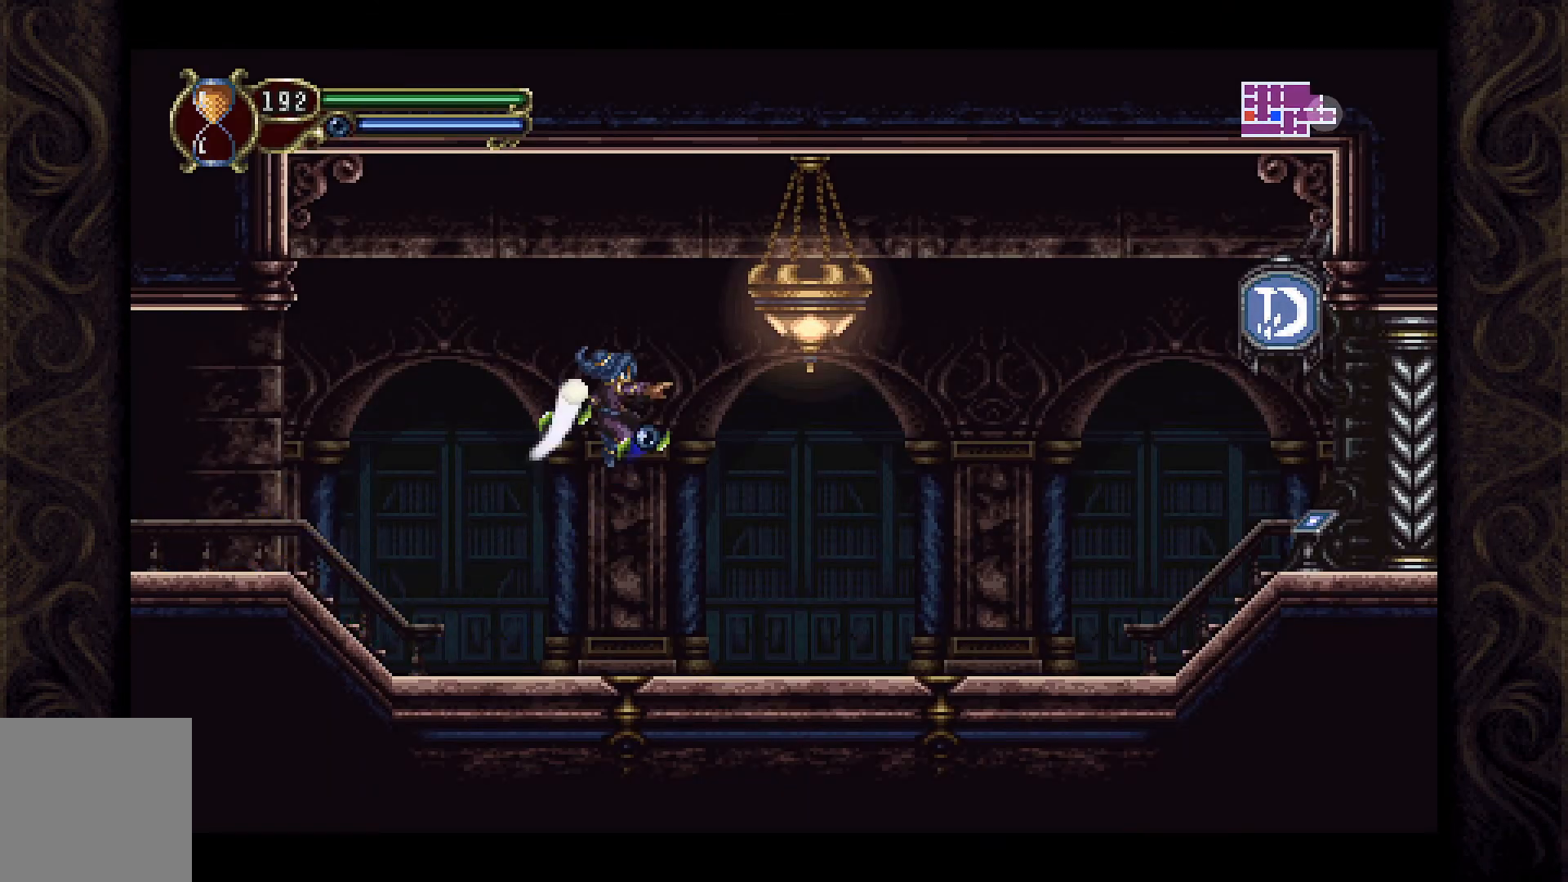
{"buttons": [], "left_stick": "center", "right_stick": "center", "events": [[33, "A", "up"], [67, "X", "up"], [167, "X", "down"], [267, "X", "up"], [467, "DPAD_RIGHT", "up"]]}
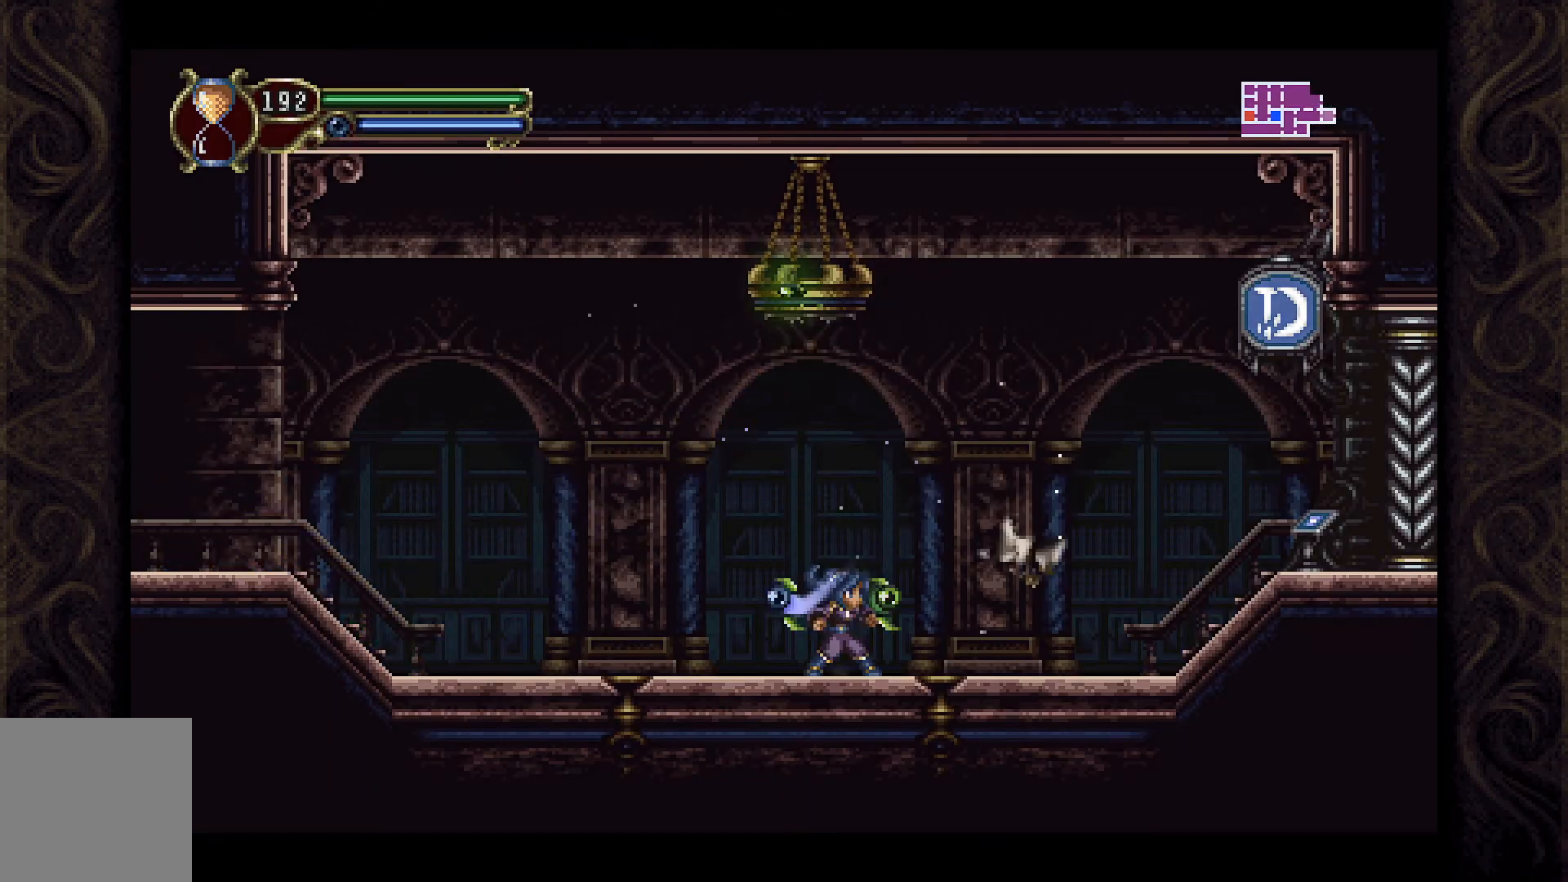
{"buttons": ["DPAD_RIGHT"], "left_stick": "center", "right_stick": "center", "events": [[100, "DPAD_LEFT", "down"], [167, "A", "down"], [267, "DPAD_LEFT", "up"], [367, "DPAD_RIGHT", "down"], [433, "A", "up"]]}
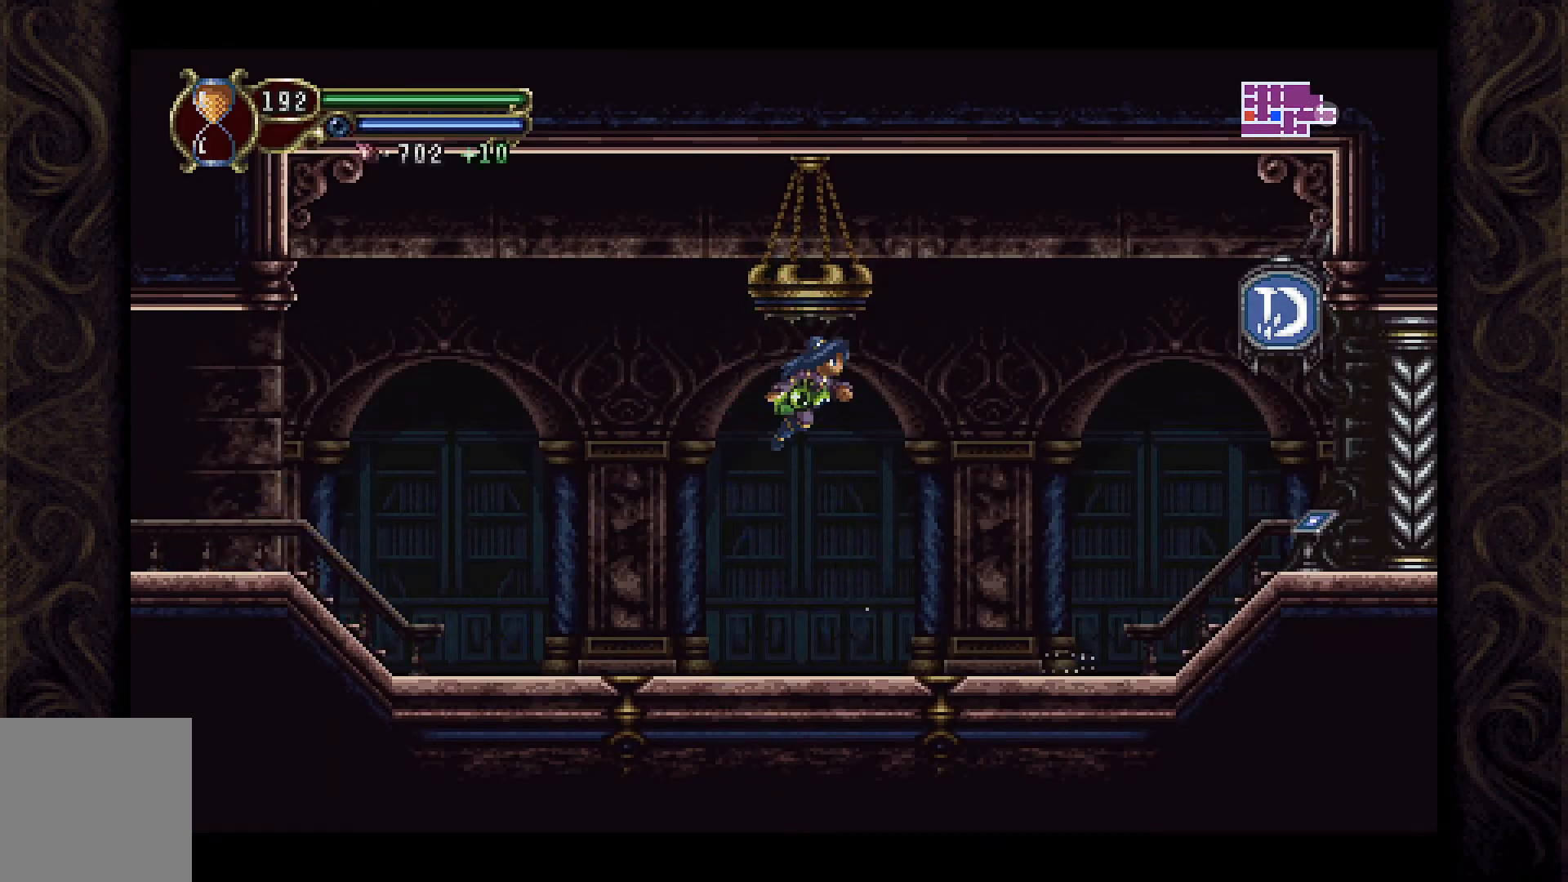
{"buttons": ["DPAD_RIGHT"], "left_stick": "center", "right_stick": "center", "events": []}
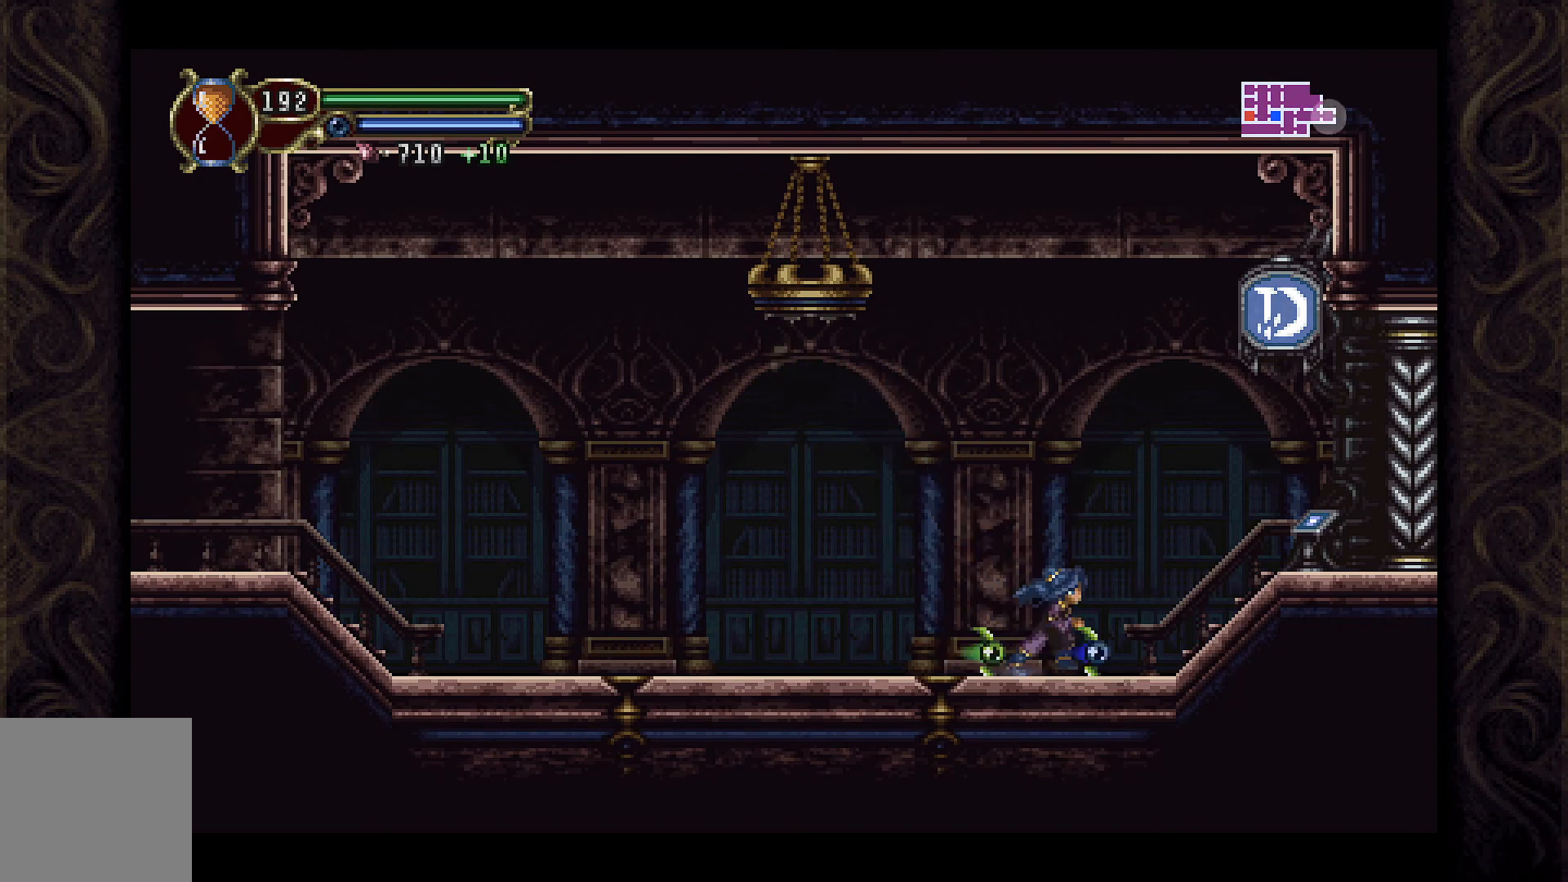
{"buttons": ["DPAD_RIGHT"], "left_stick": "center", "right_stick": "center", "events": []}
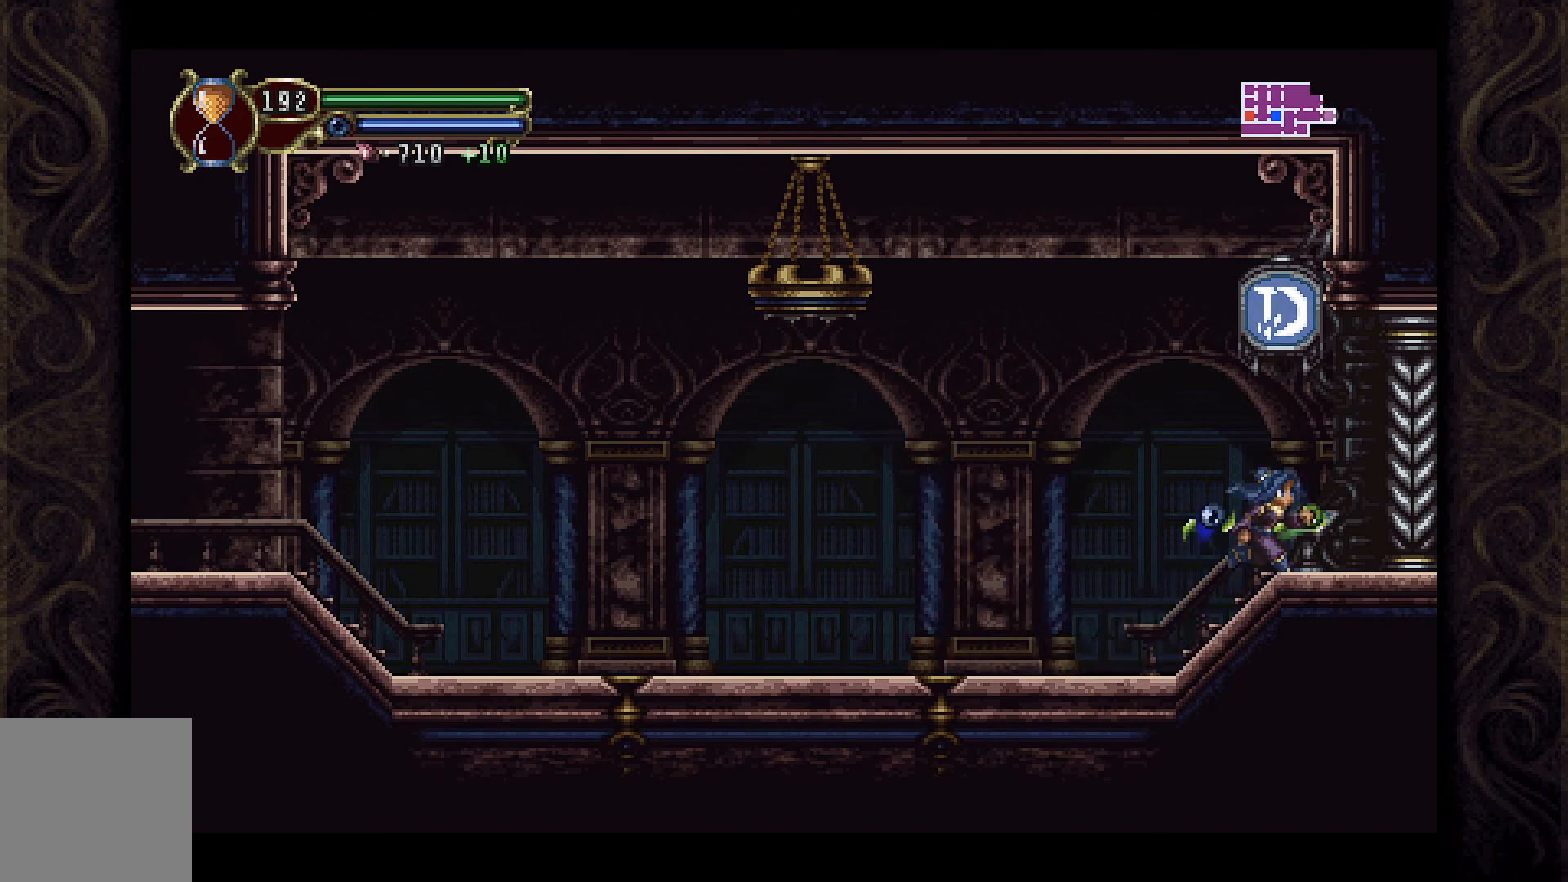
{"buttons": [], "left_stick": "center", "right_stick": "center", "events": [[267, "DPAD_RIGHT", "up"]]}
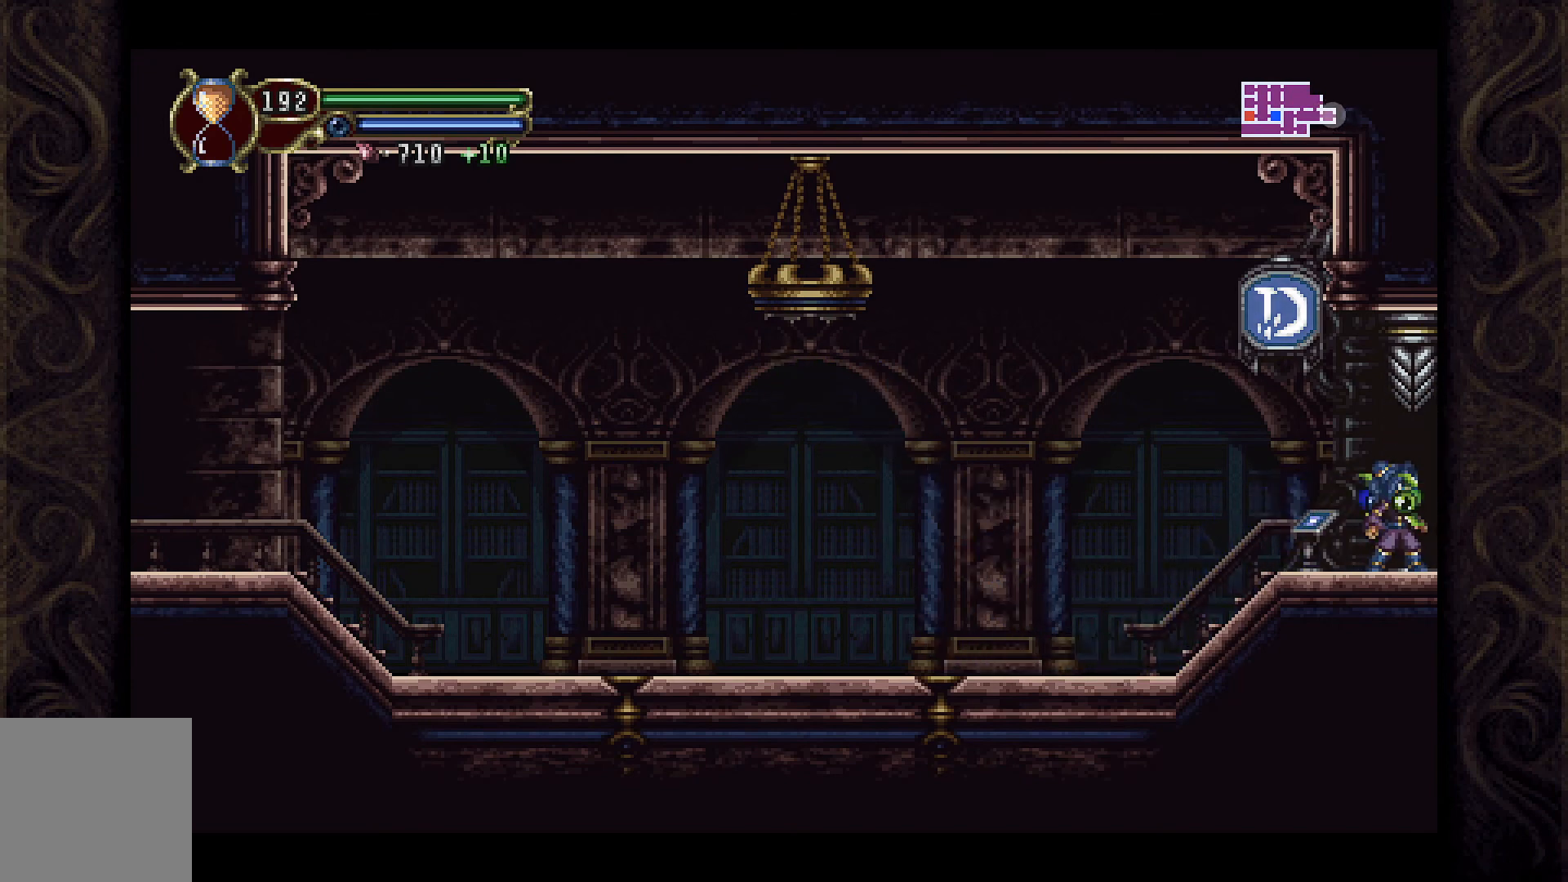
{"buttons": [], "left_stick": "center", "right_stick": "center", "events": []}
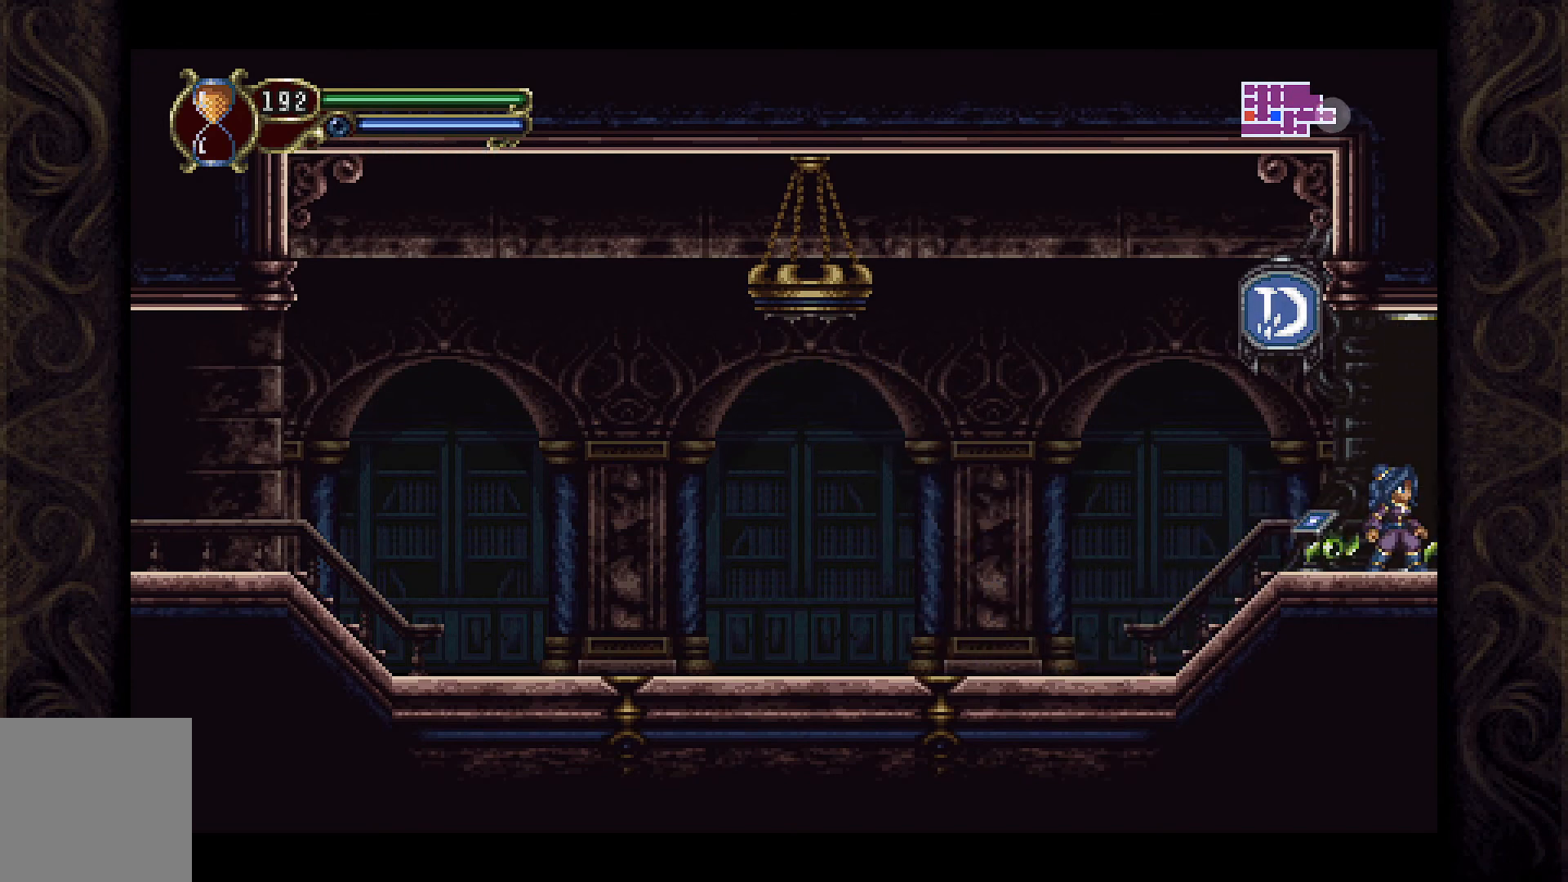
{"buttons": [], "left_stick": "center", "right_stick": "center", "events": []}
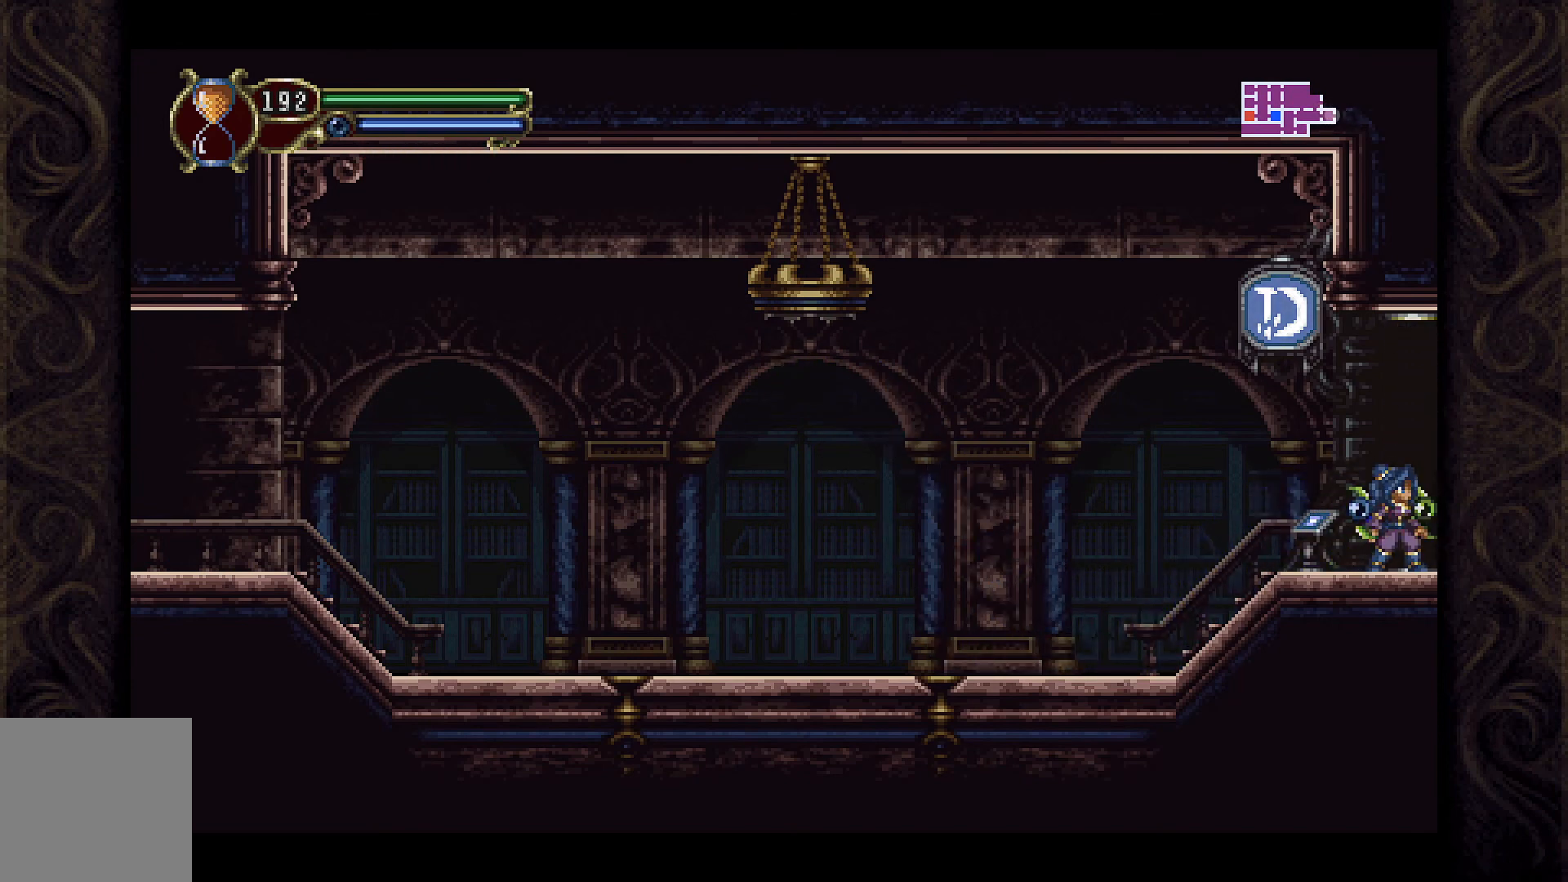
{"buttons": ["DPAD_RIGHT"], "left_stick": "center", "right_stick": "center", "events": [[400, "DPAD_RIGHT", "down"]]}
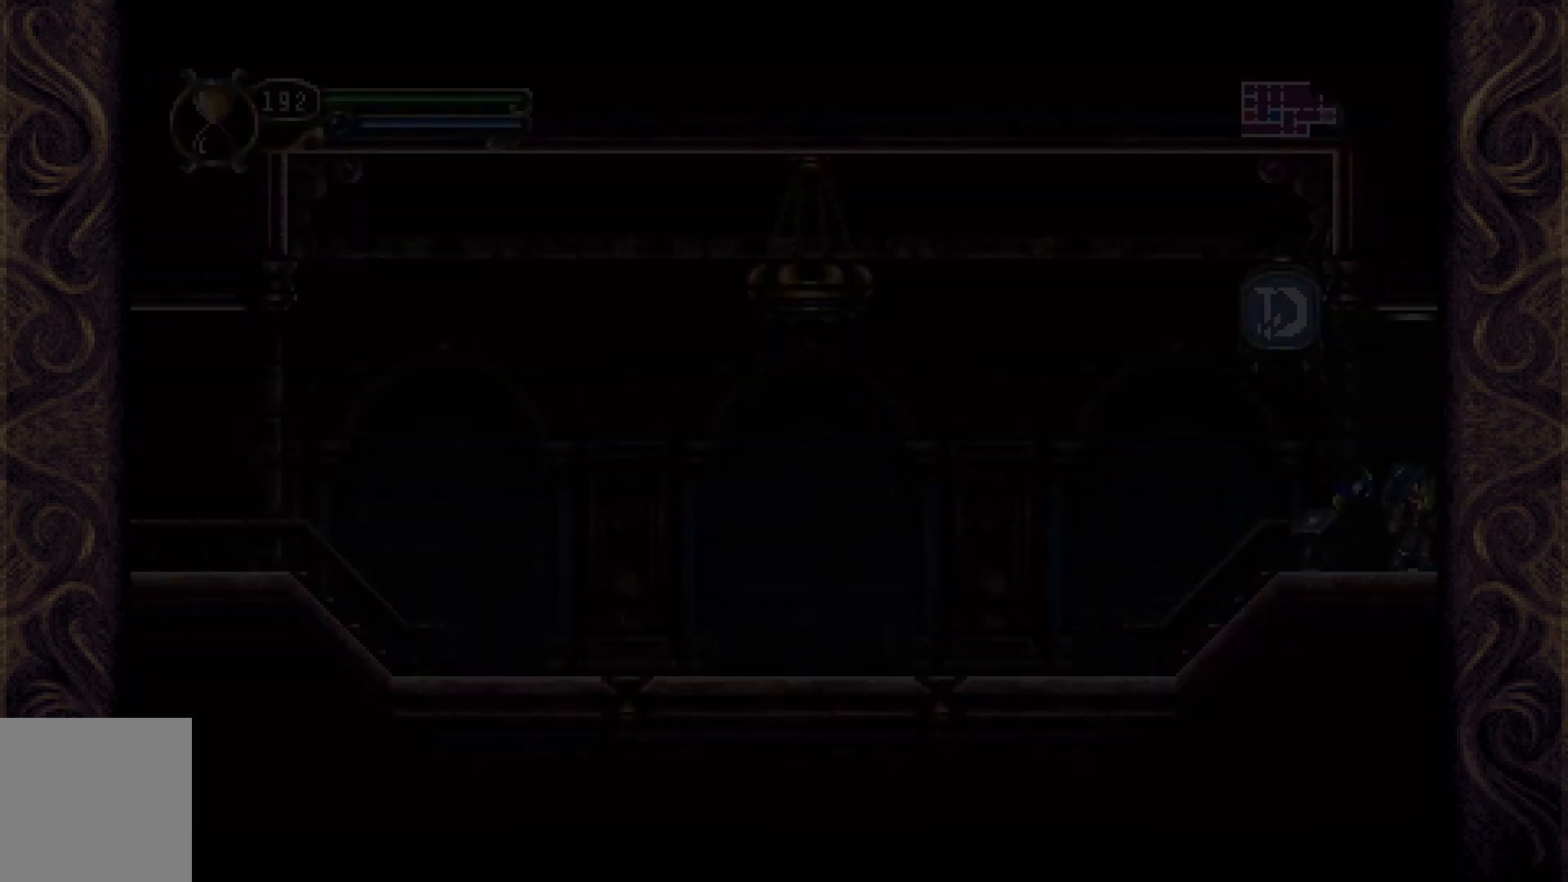
{"buttons": [], "left_stick": "center", "right_stick": "center", "events": [[200, "DPAD_RIGHT", "up"]]}
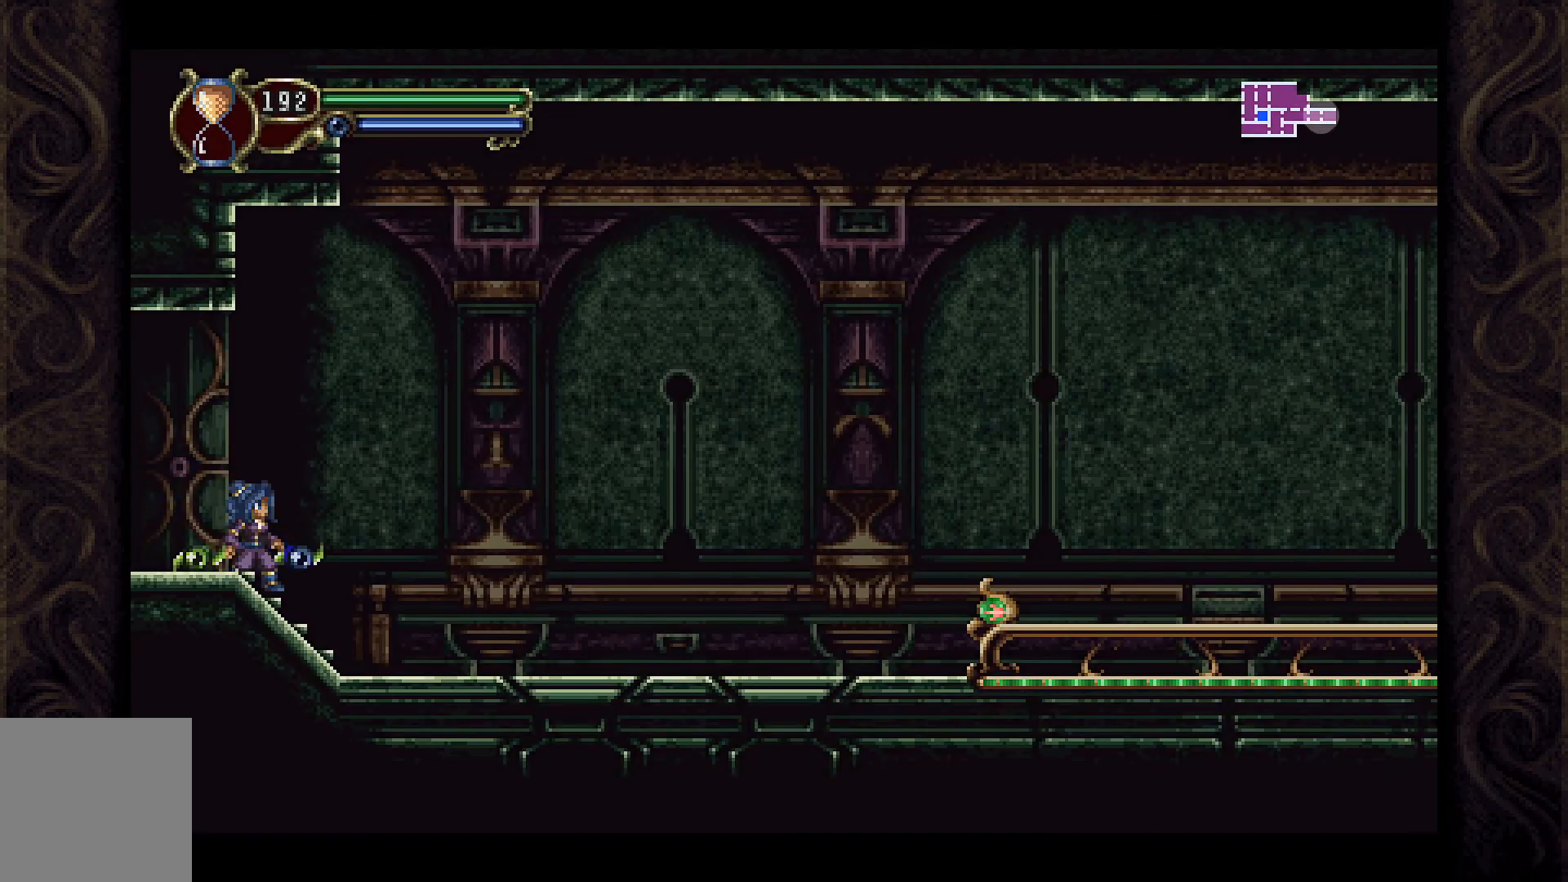
{"buttons": ["DPAD_RIGHT"], "left_stick": "center", "right_stick": "center", "events": [[200, "DPAD_RIGHT", "down"]]}
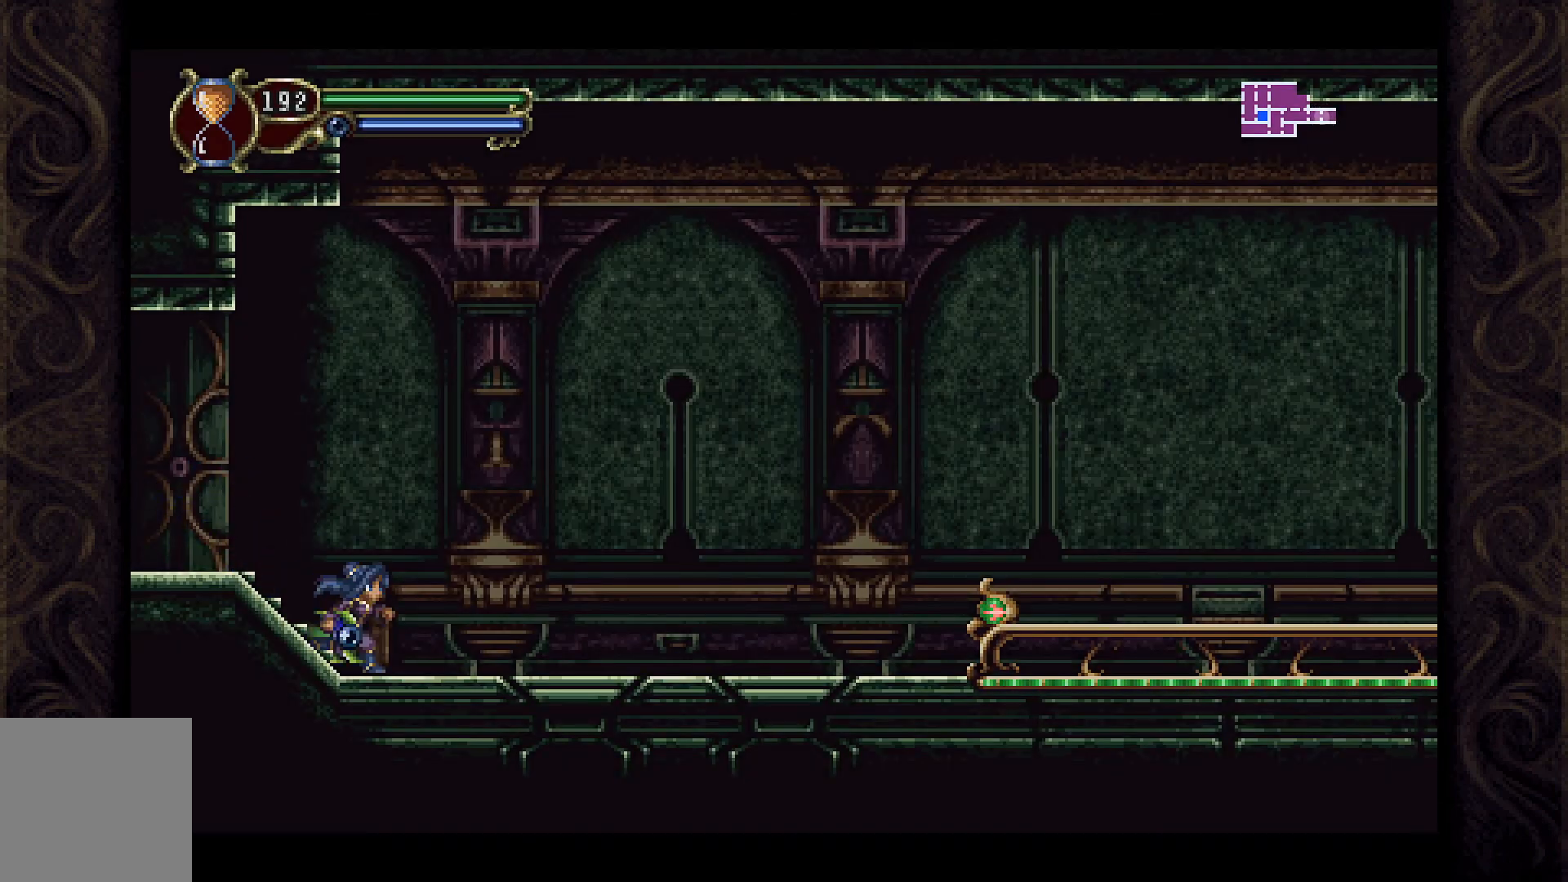
{"buttons": ["DPAD_RIGHT"], "left_stick": "center", "right_stick": "center", "events": []}
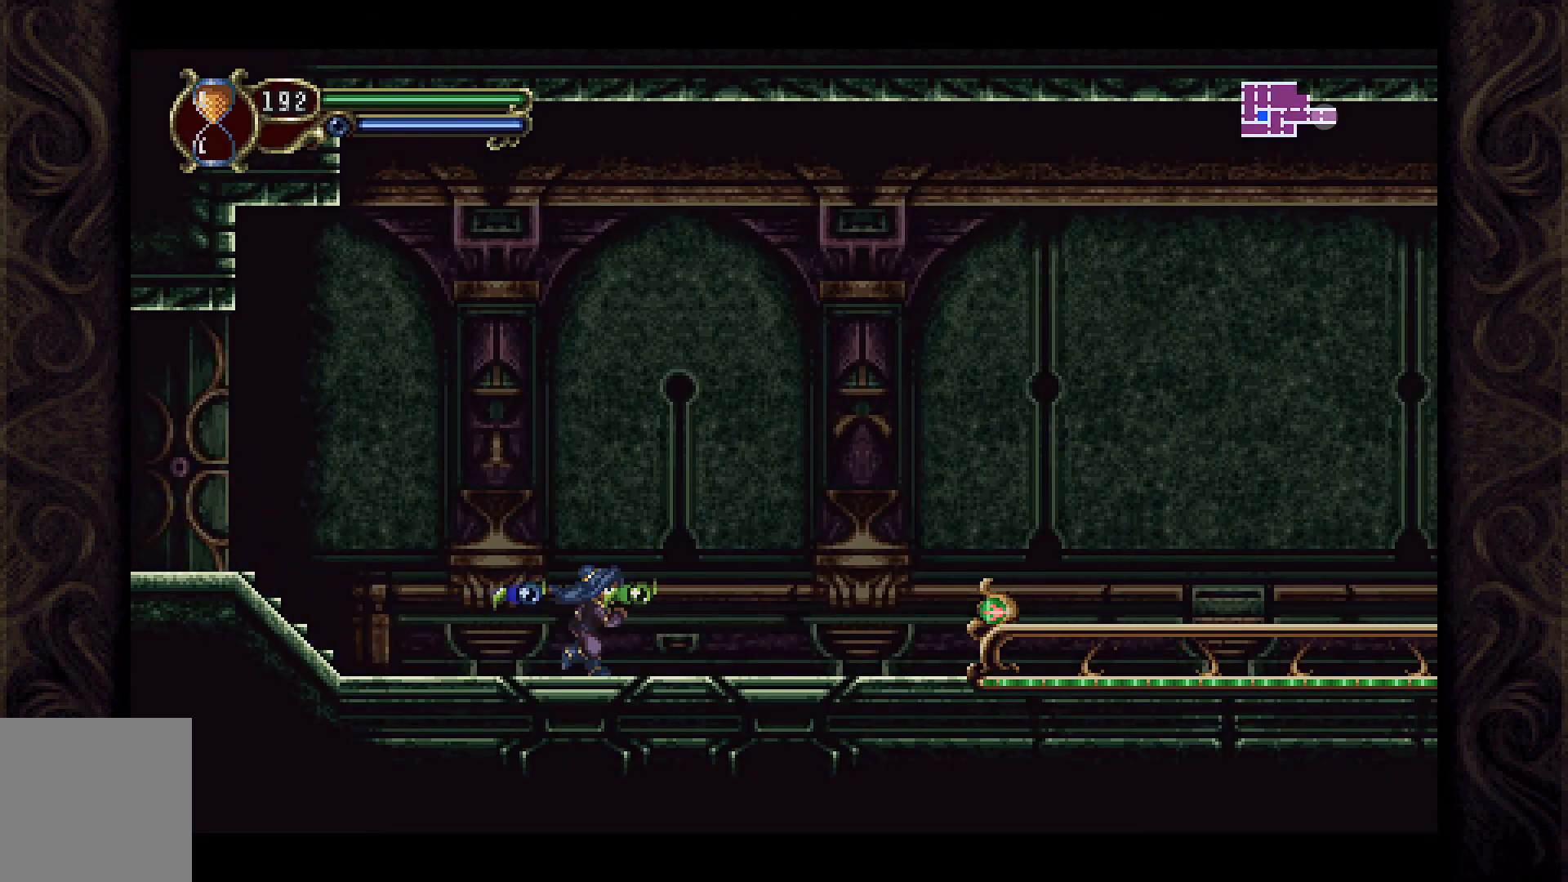
{"buttons": ["DPAD_RIGHT"], "left_stick": "center", "right_stick": "center", "events": []}